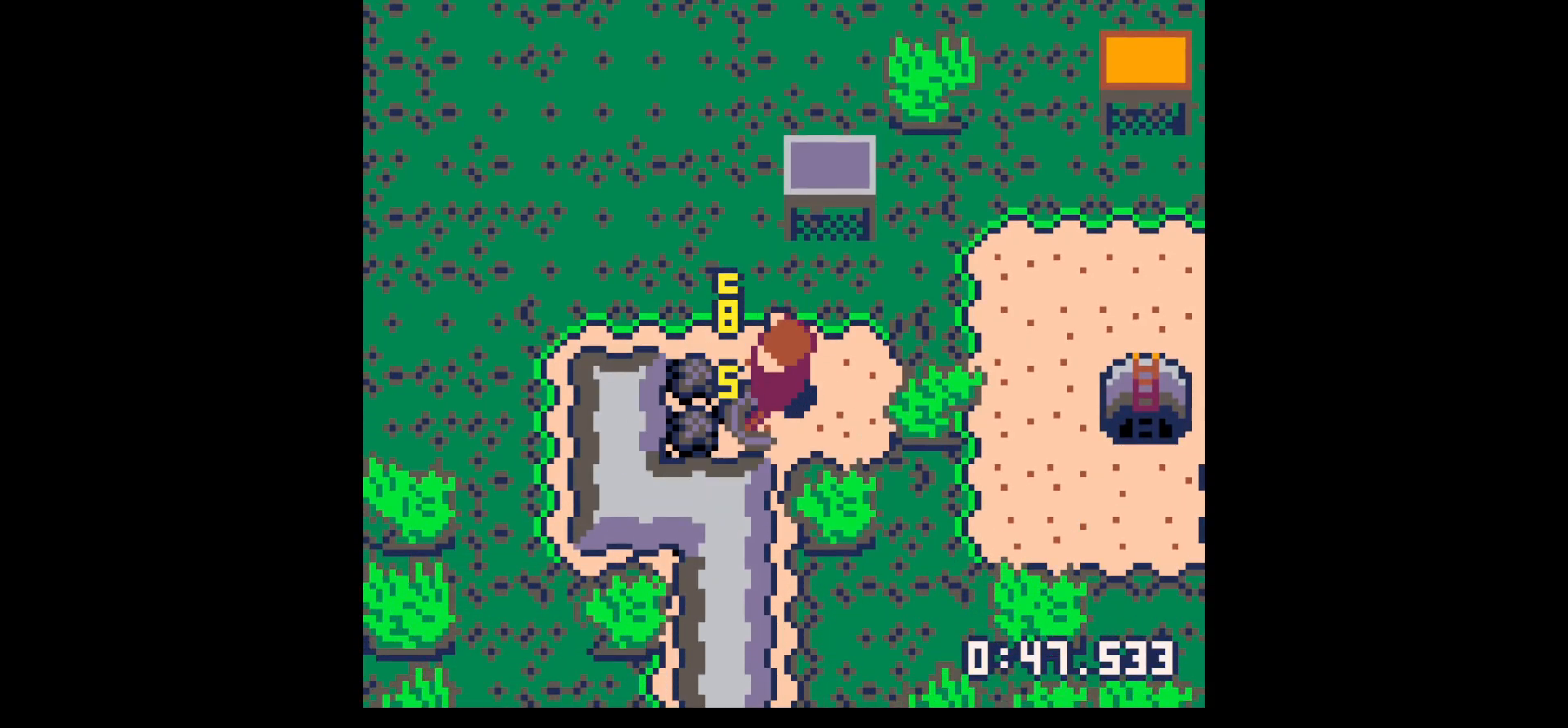
Gameplay with keyboard; each line is a JSON object with the keys held at the frame after it. "events" lists presses ("down") and releases ("up") of "down", "left", "right", "up", "x" and "z" between this image and that frame as [ms after this image, input, new state], when the widget could be followed in between. No other keys are recorded. Mouse input is not recorded.
{"keys": ["left", "x"], "events": []}
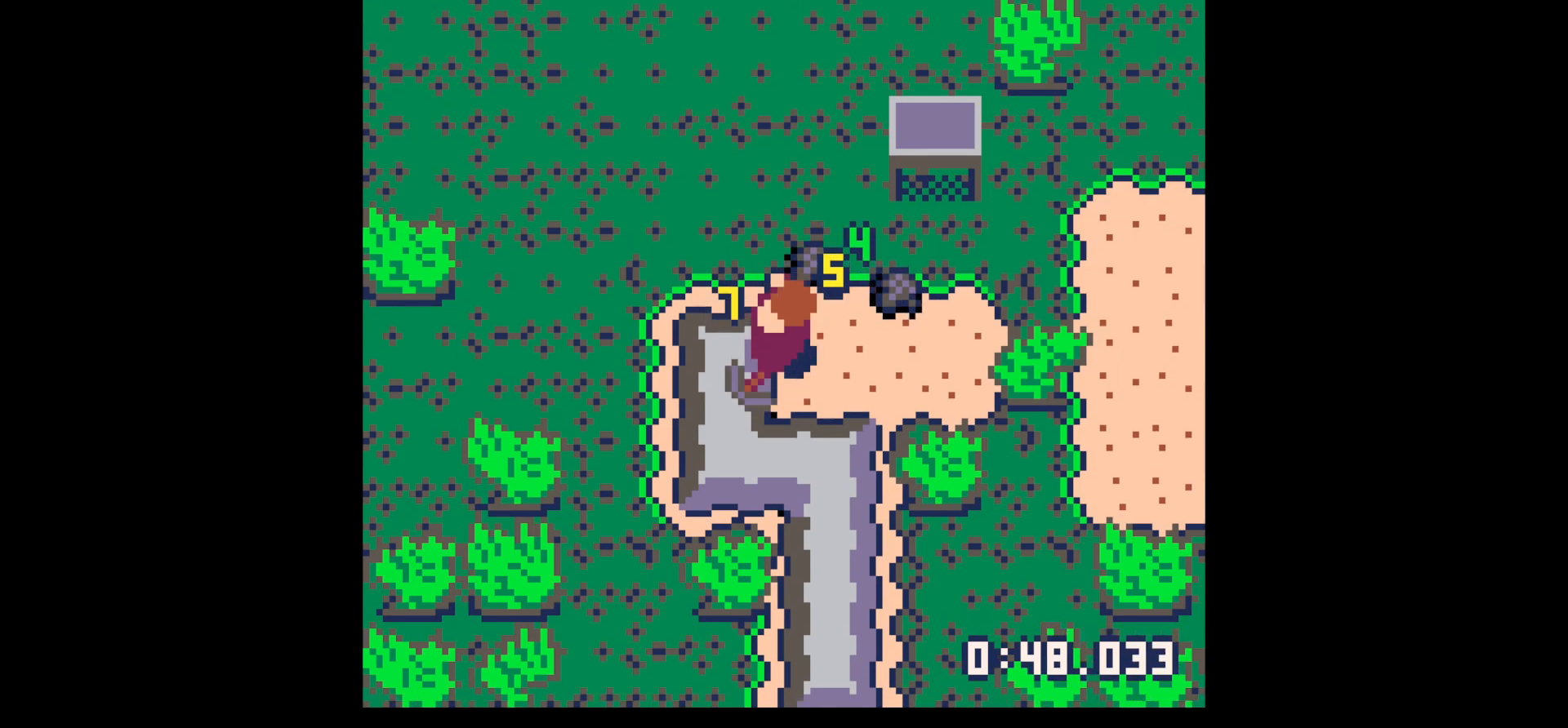
{"keys": ["right", "up"], "events": [[167, "left", "up"], [167, "right", "down"], [167, "x", "up"], [317, "up", "down"]]}
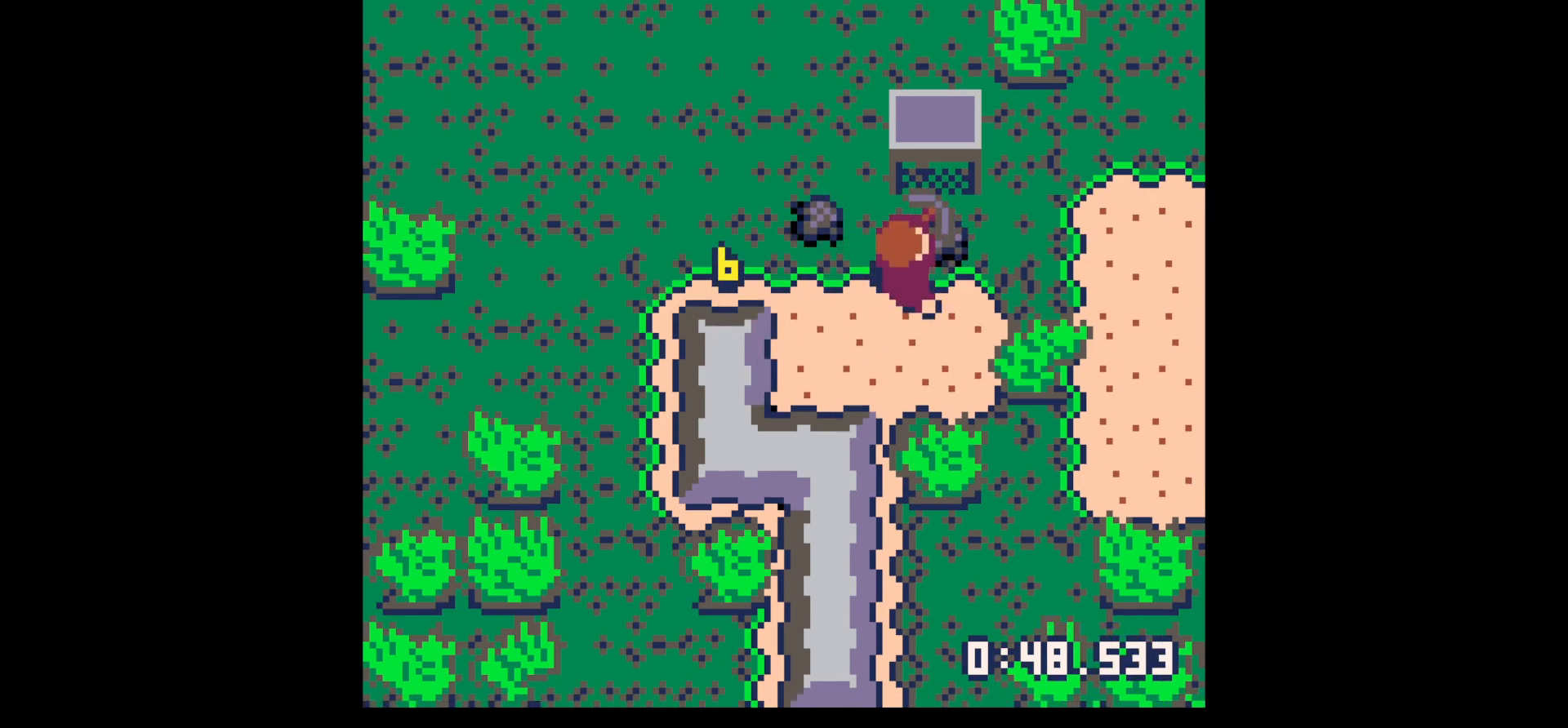
{"keys": ["left"], "events": [[150, "left", "down"], [150, "right", "up"], [233, "up", "up"]]}
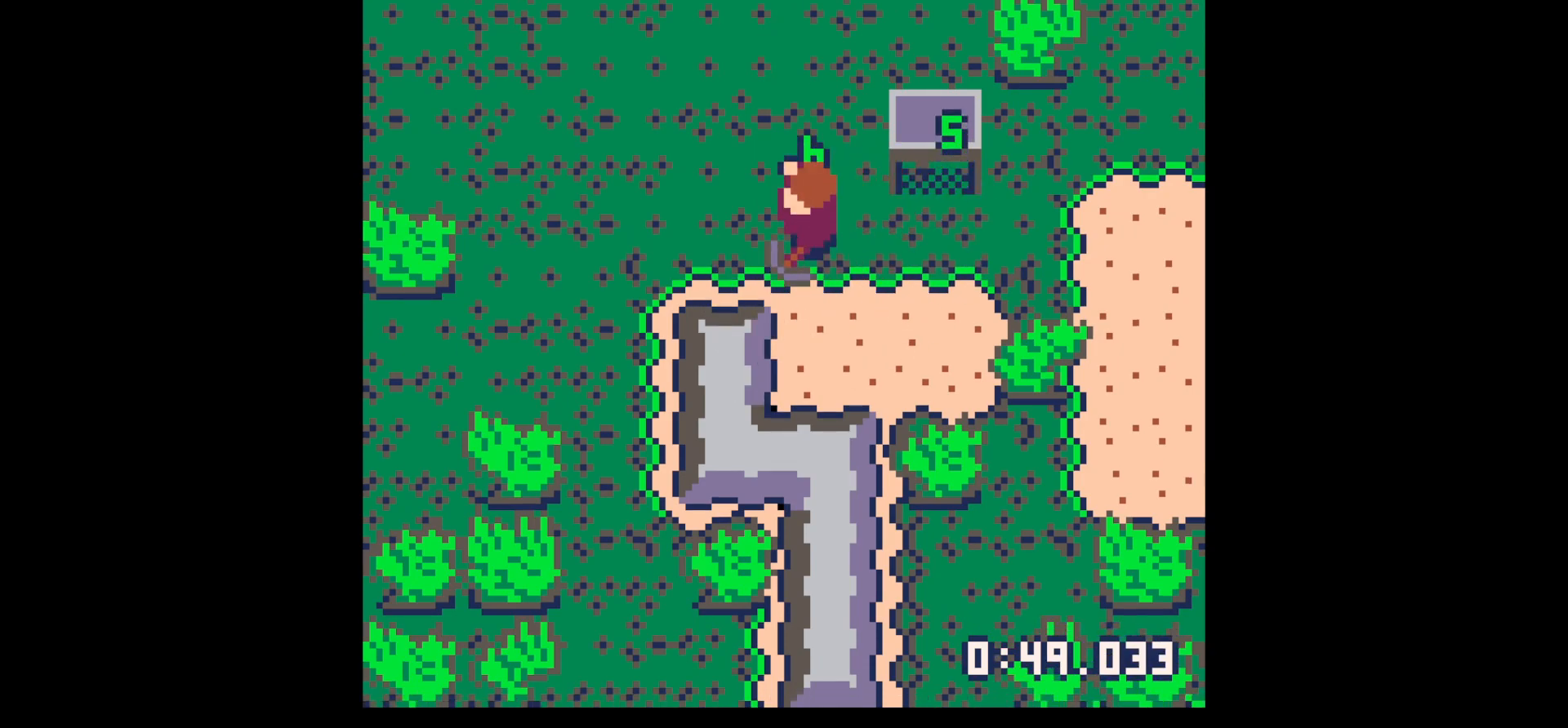
{"keys": ["down", "x"], "events": [[17, "down", "down"], [250, "left", "up"], [250, "x", "down"]]}
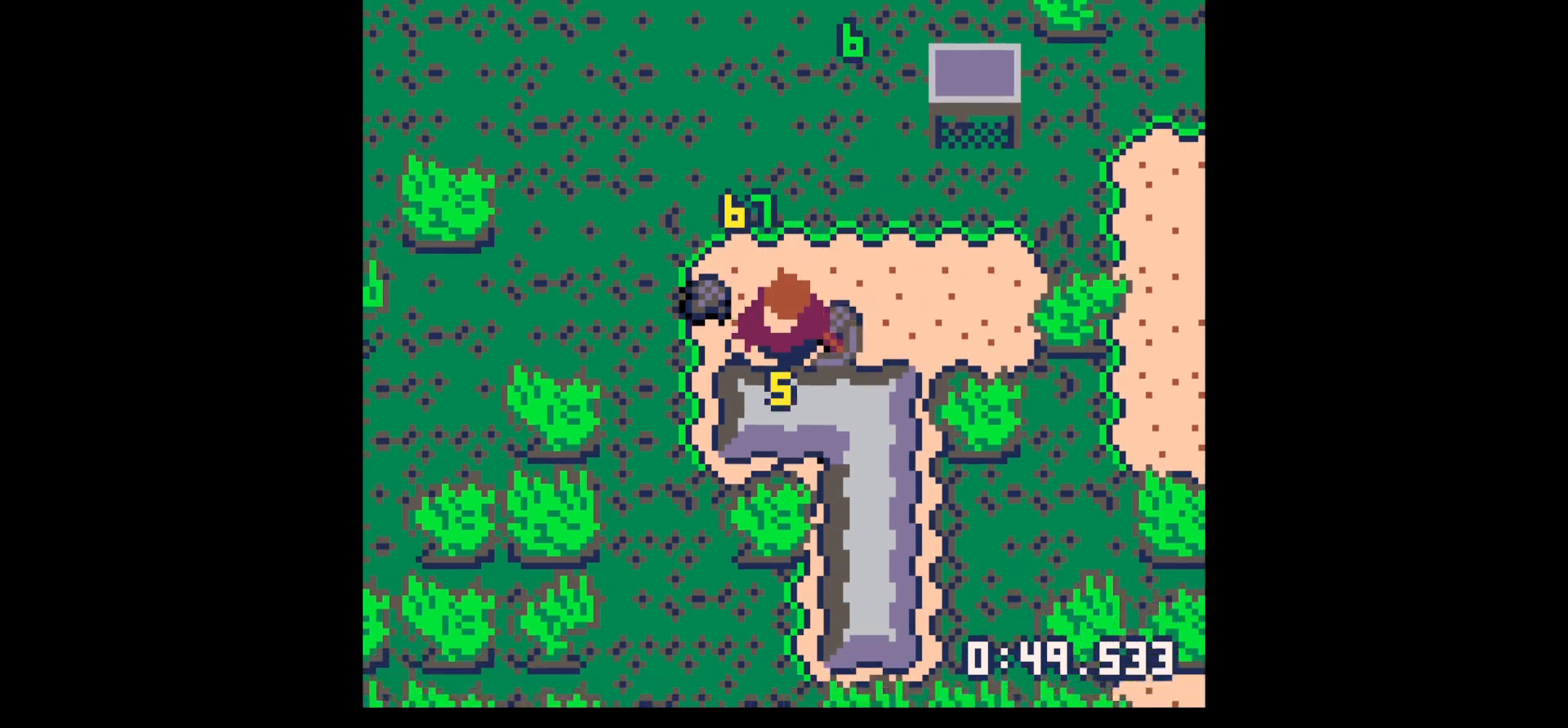
{"keys": ["left"], "events": [[417, "down", "up"], [467, "left", "down"], [467, "x", "up"]]}
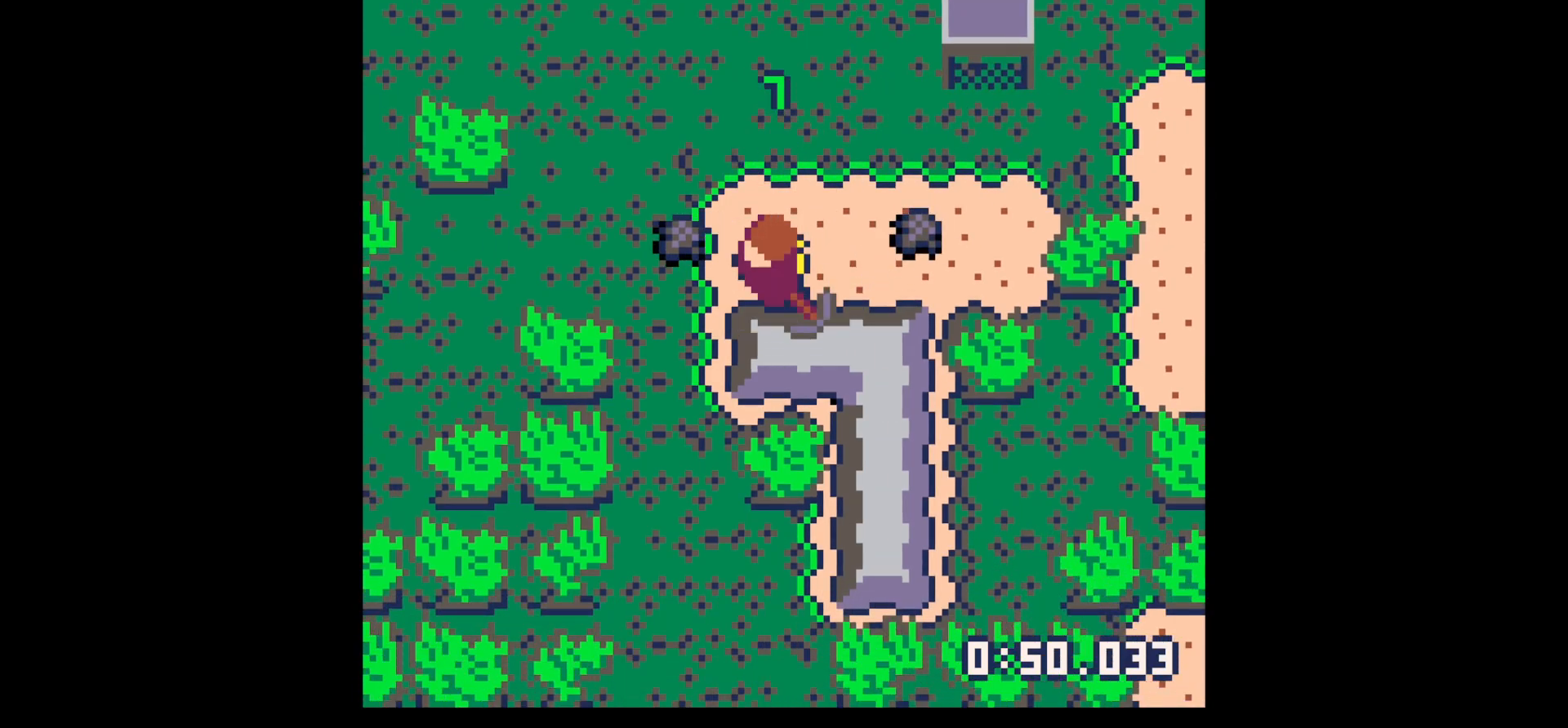
{"keys": ["down", "right"], "events": [[150, "up", "down"], [333, "left", "up"], [333, "right", "down"], [333, "up", "up"], [467, "down", "down"]]}
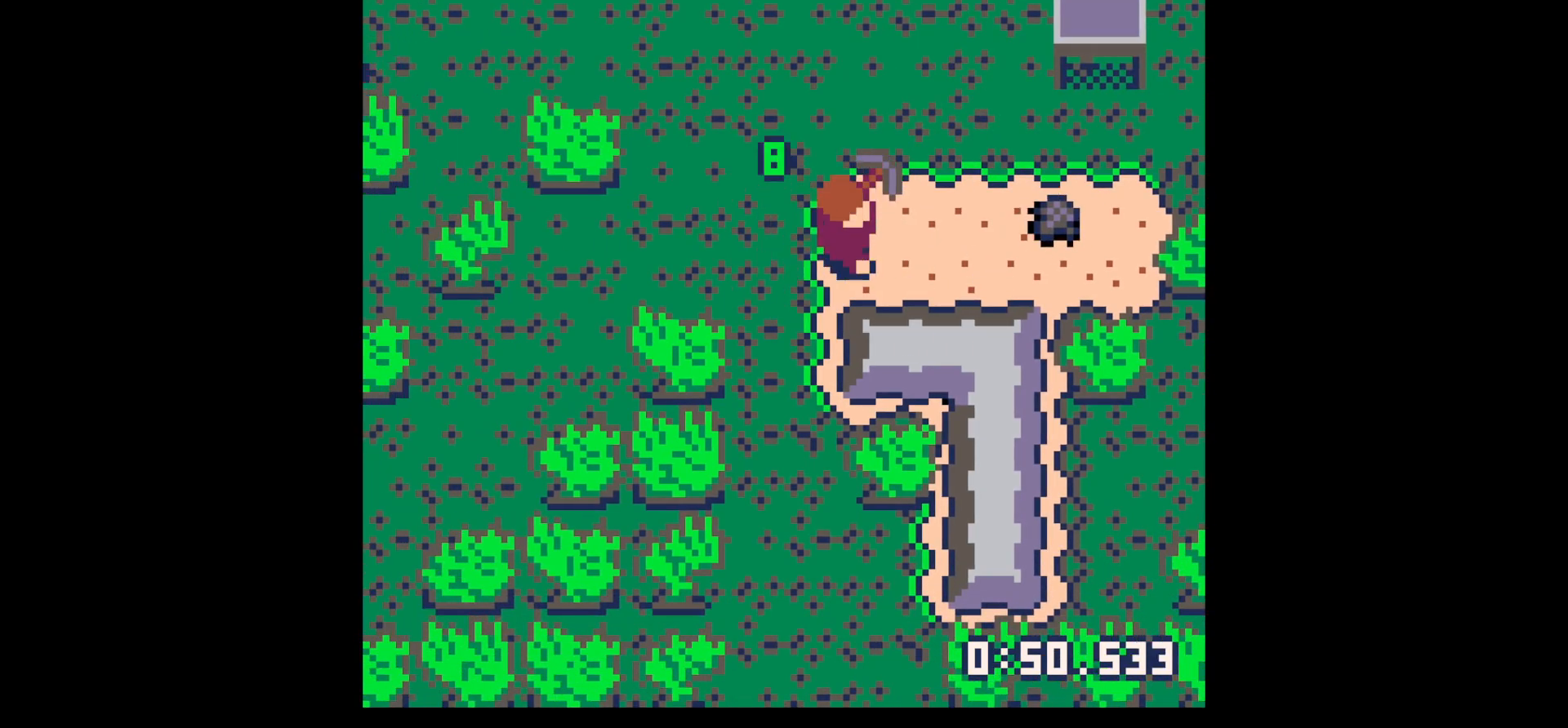
{"keys": ["right", "up"], "events": [[150, "down", "up"], [150, "x", "down"], [200, "right", "up"], [250, "up", "down"], [250, "x", "up"], [300, "right", "down"]]}
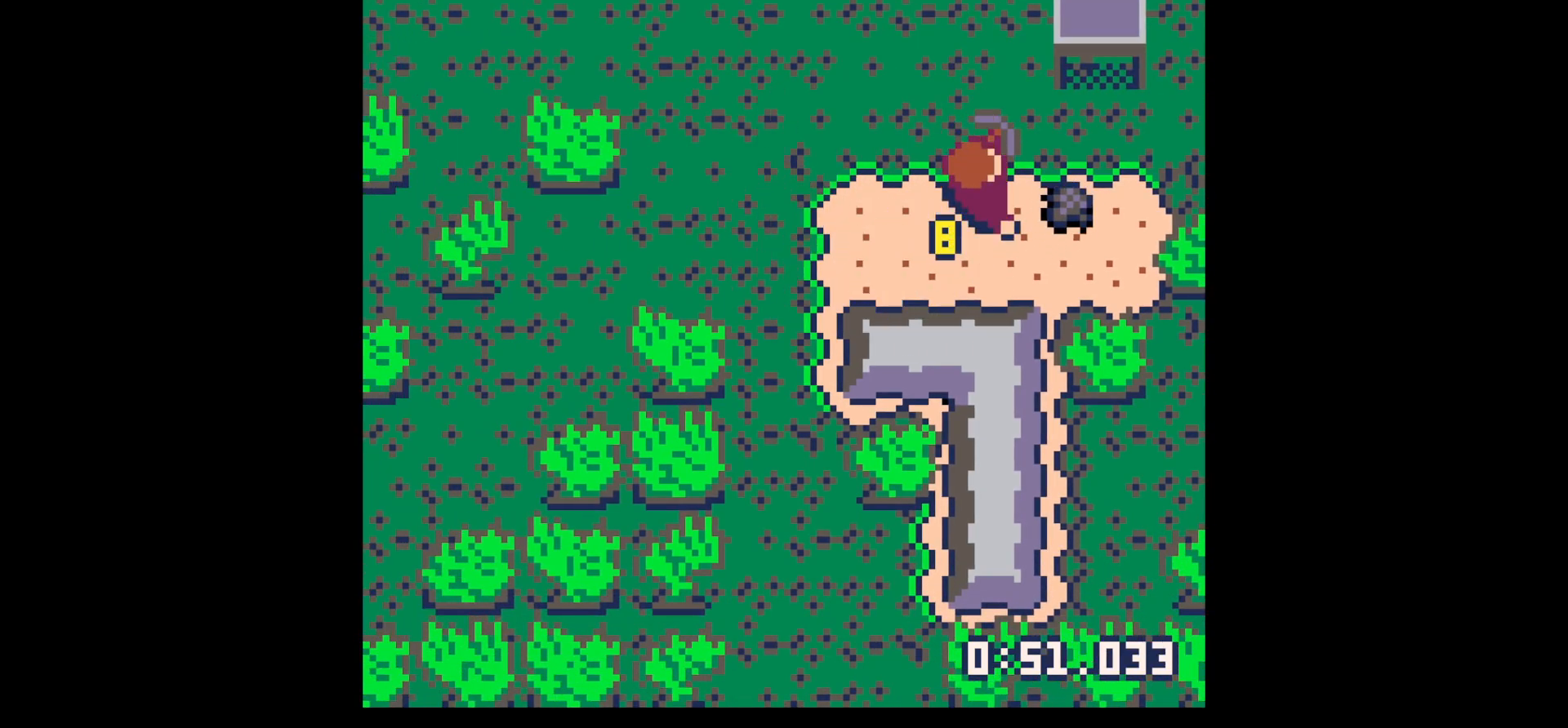
{"keys": ["down", "left", "x"], "events": [[83, "up", "up"], [217, "down", "down"], [267, "left", "down"], [317, "right", "up"], [500, "x", "down"]]}
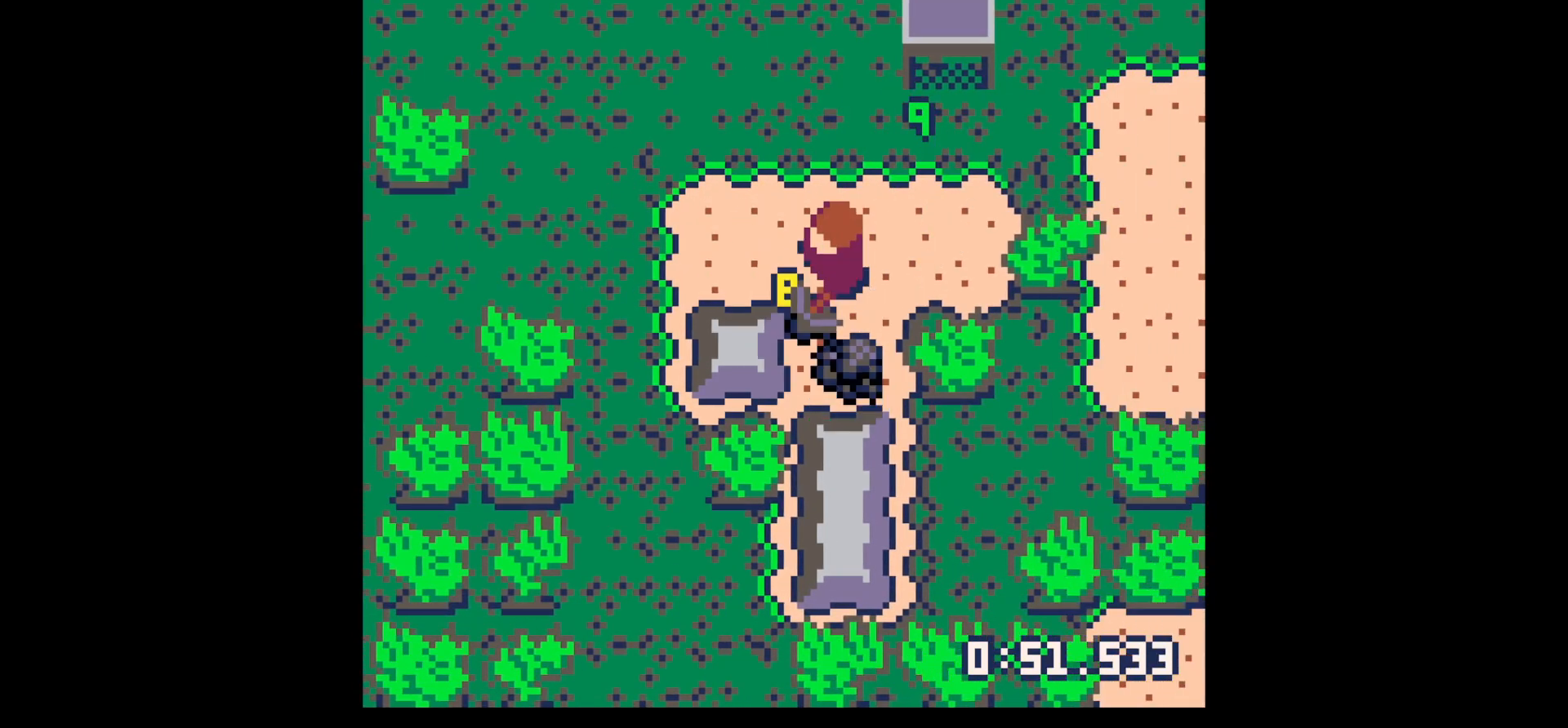
{"keys": ["left"], "events": [[50, "left", "up"], [283, "down", "up"], [333, "left", "down"], [333, "x", "up"]]}
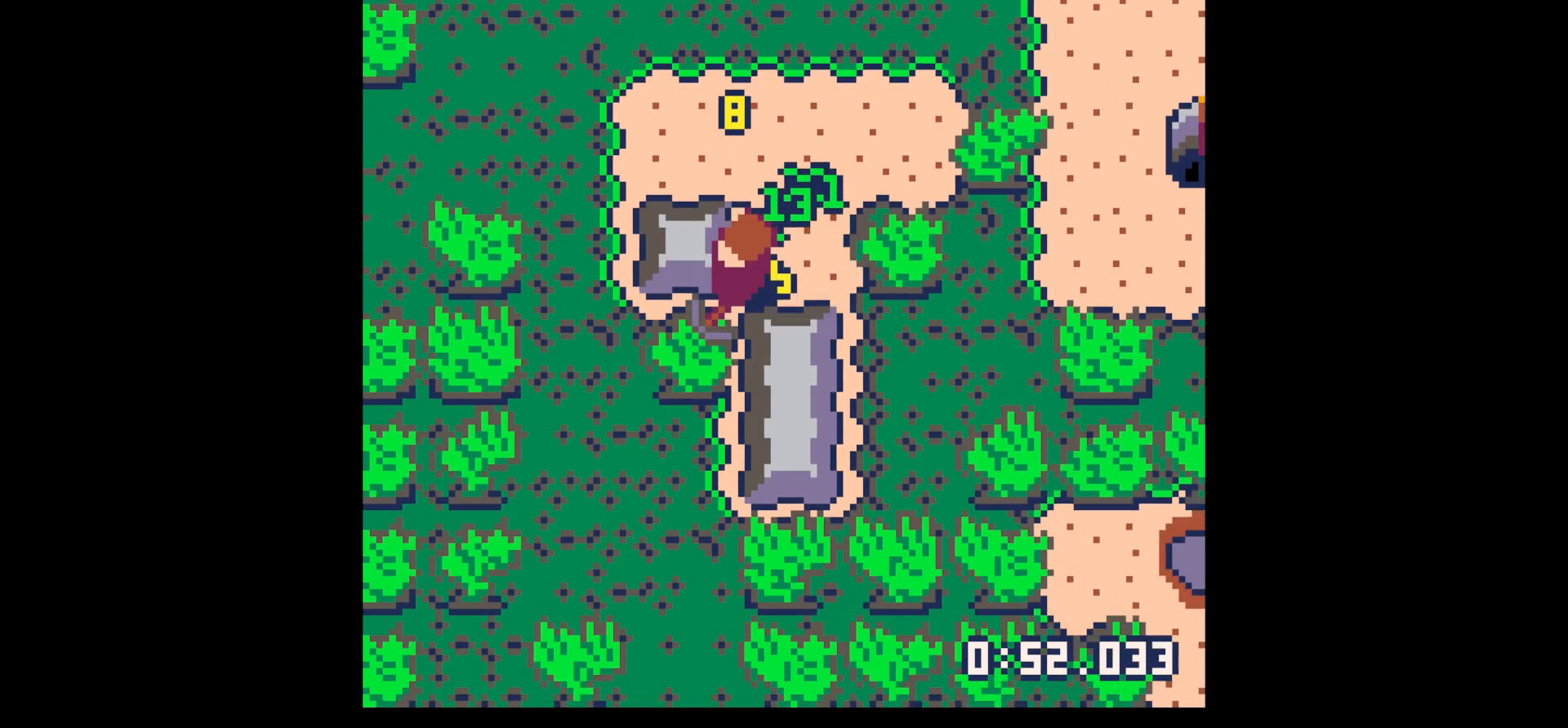
{"keys": ["up"], "events": [[17, "up", "down"], [17, "x", "down"], [117, "up", "up"], [400, "x", "up"], [433, "left", "up"], [433, "up", "down"]]}
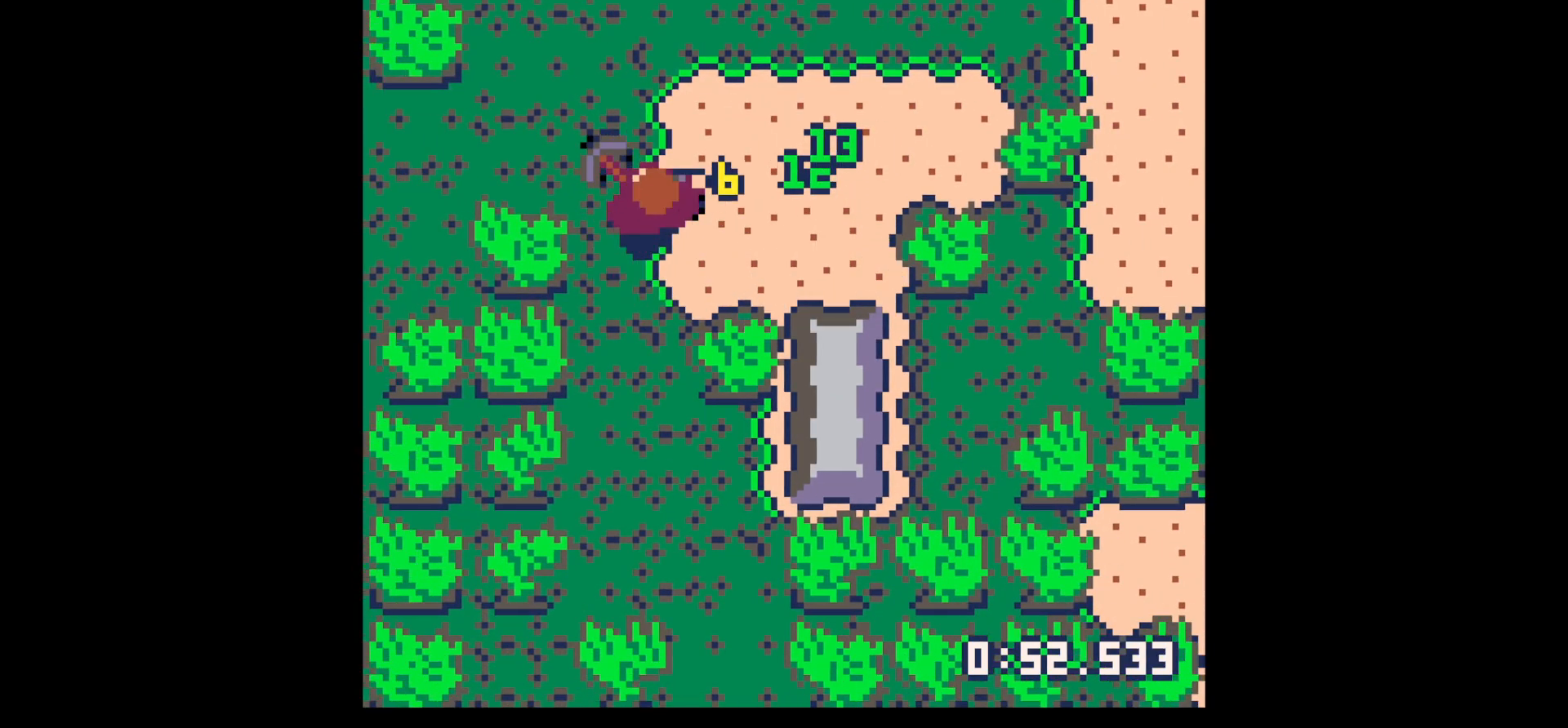
{"keys": ["down", "right"], "events": [[33, "left", "down"], [350, "left", "up"], [350, "right", "down"], [350, "up", "up"], [450, "down", "down"]]}
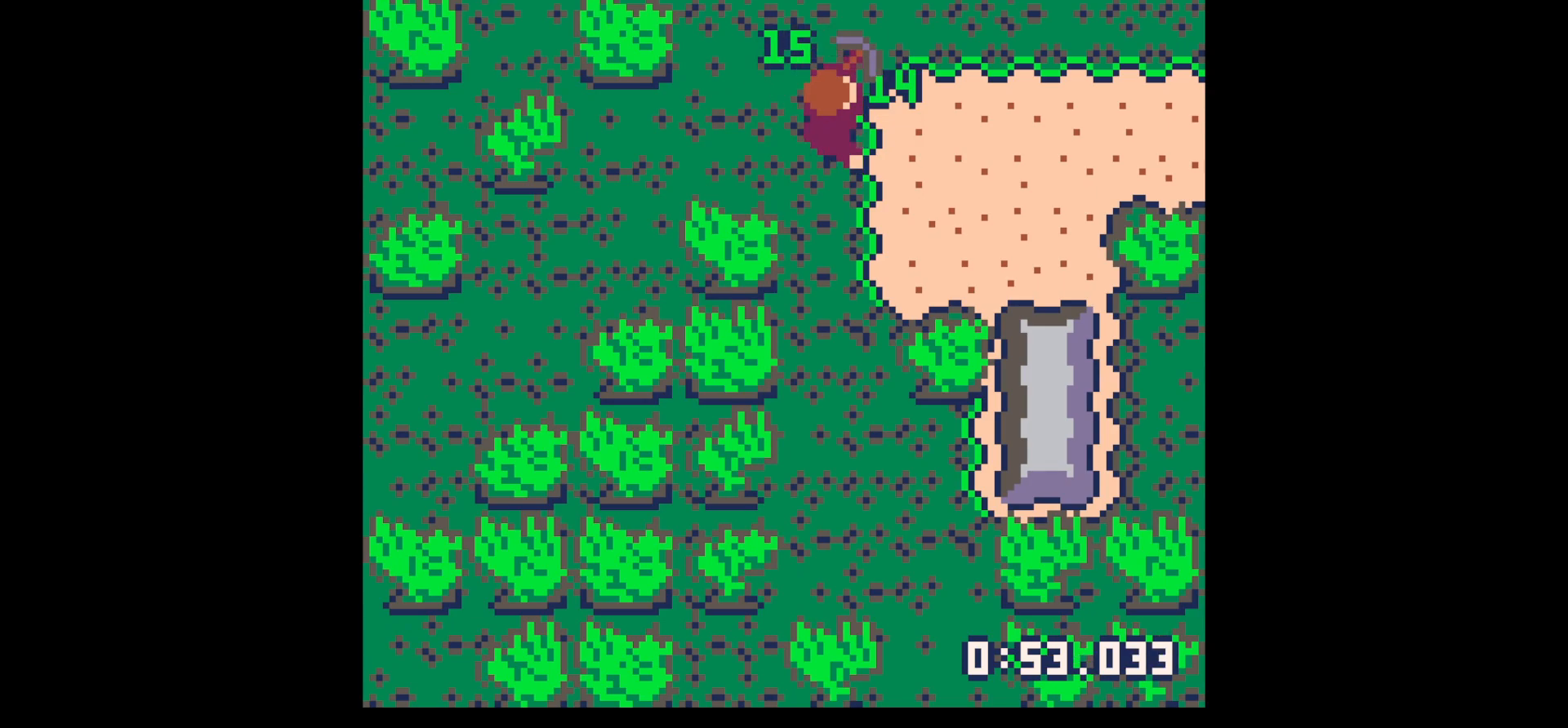
{"keys": ["down", "right"], "events": []}
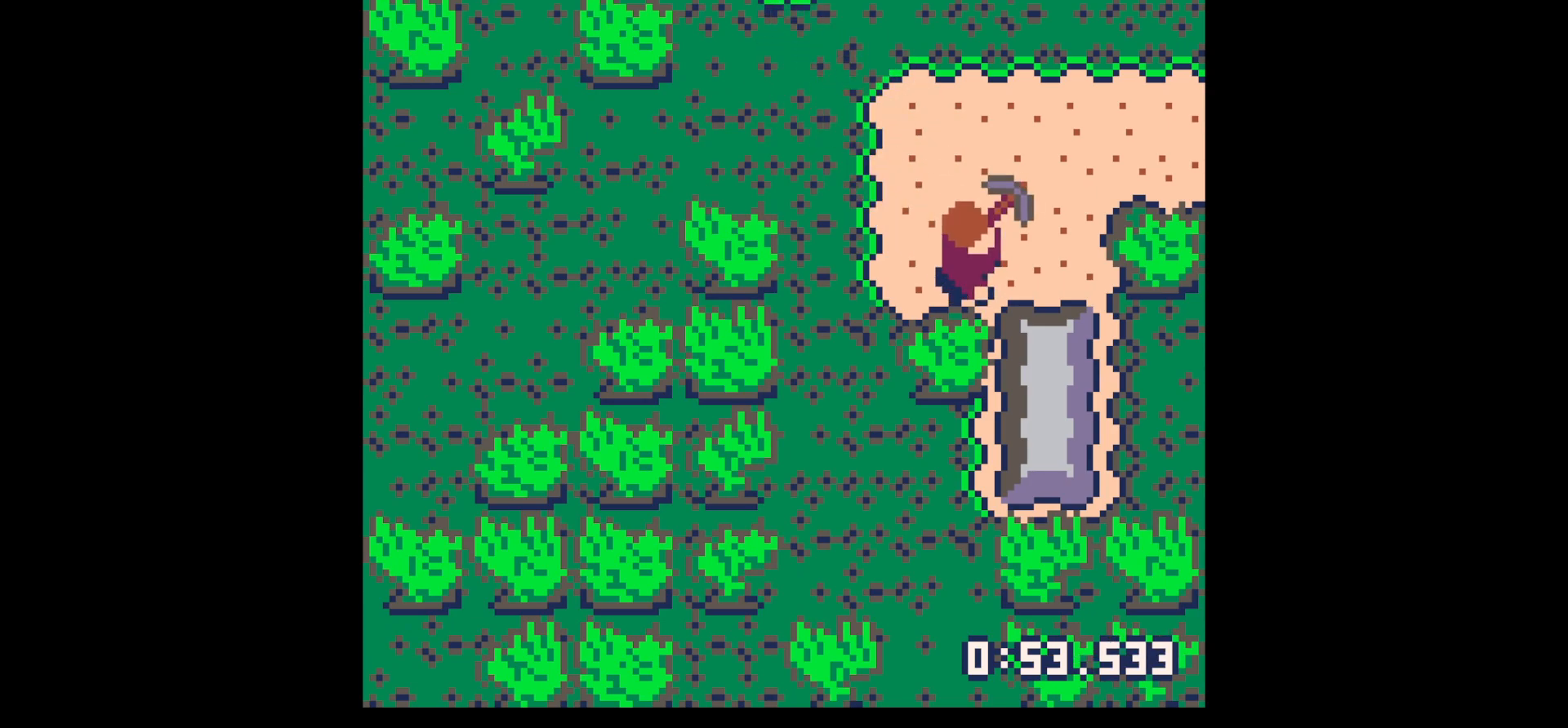
{"keys": ["down", "x"], "events": [[100, "x", "down"], [200, "right", "up"]]}
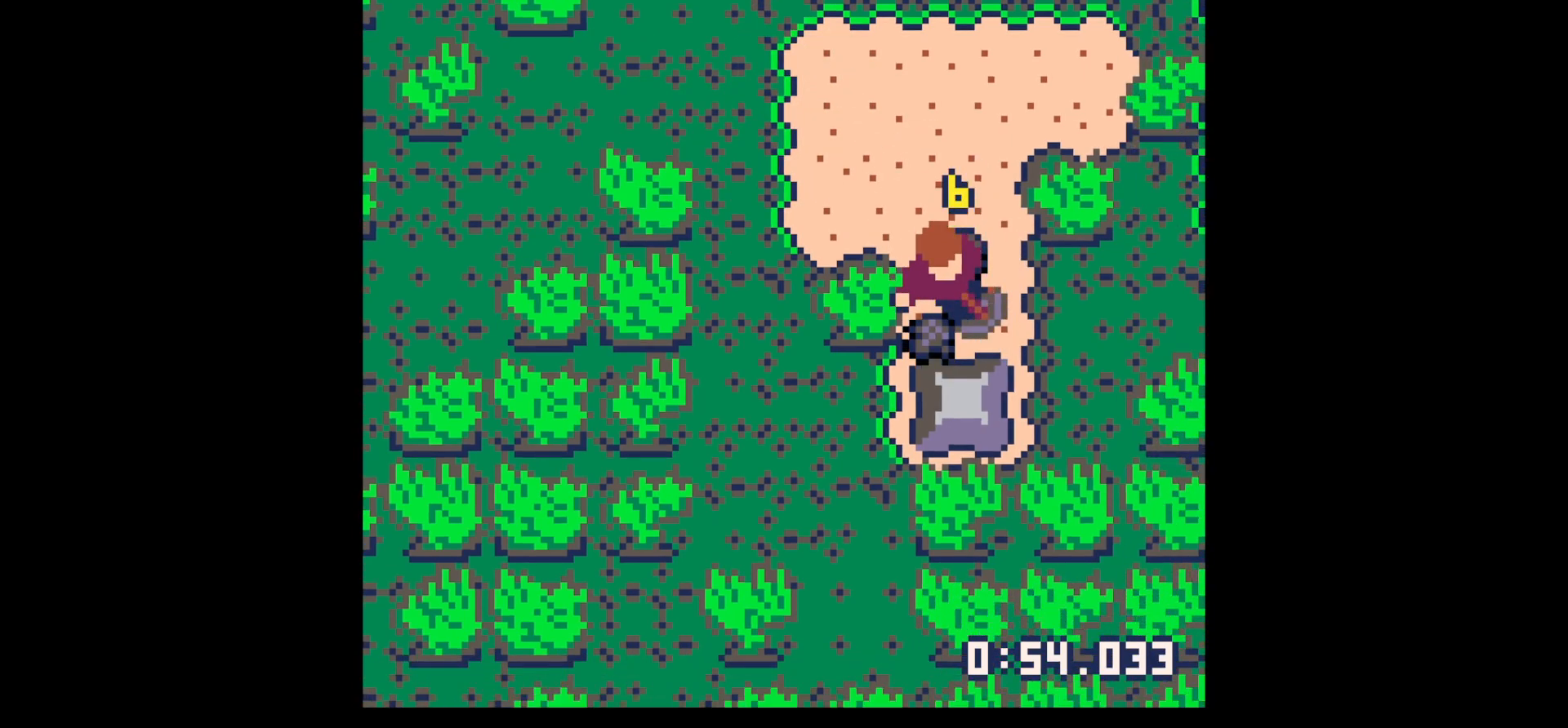
{"keys": ["down", "x"], "events": []}
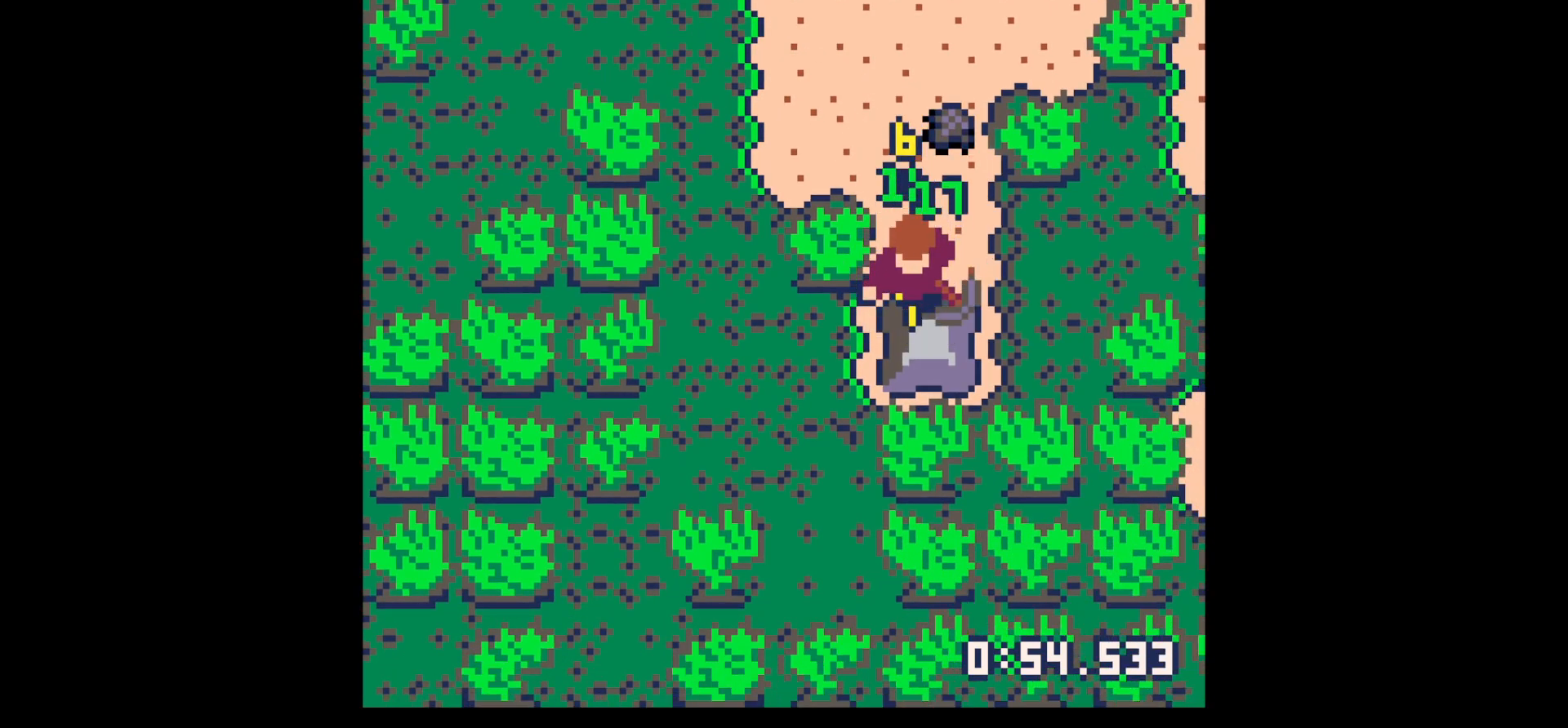
{"keys": ["down", "right"], "events": [[283, "x", "up"], [467, "right", "down"]]}
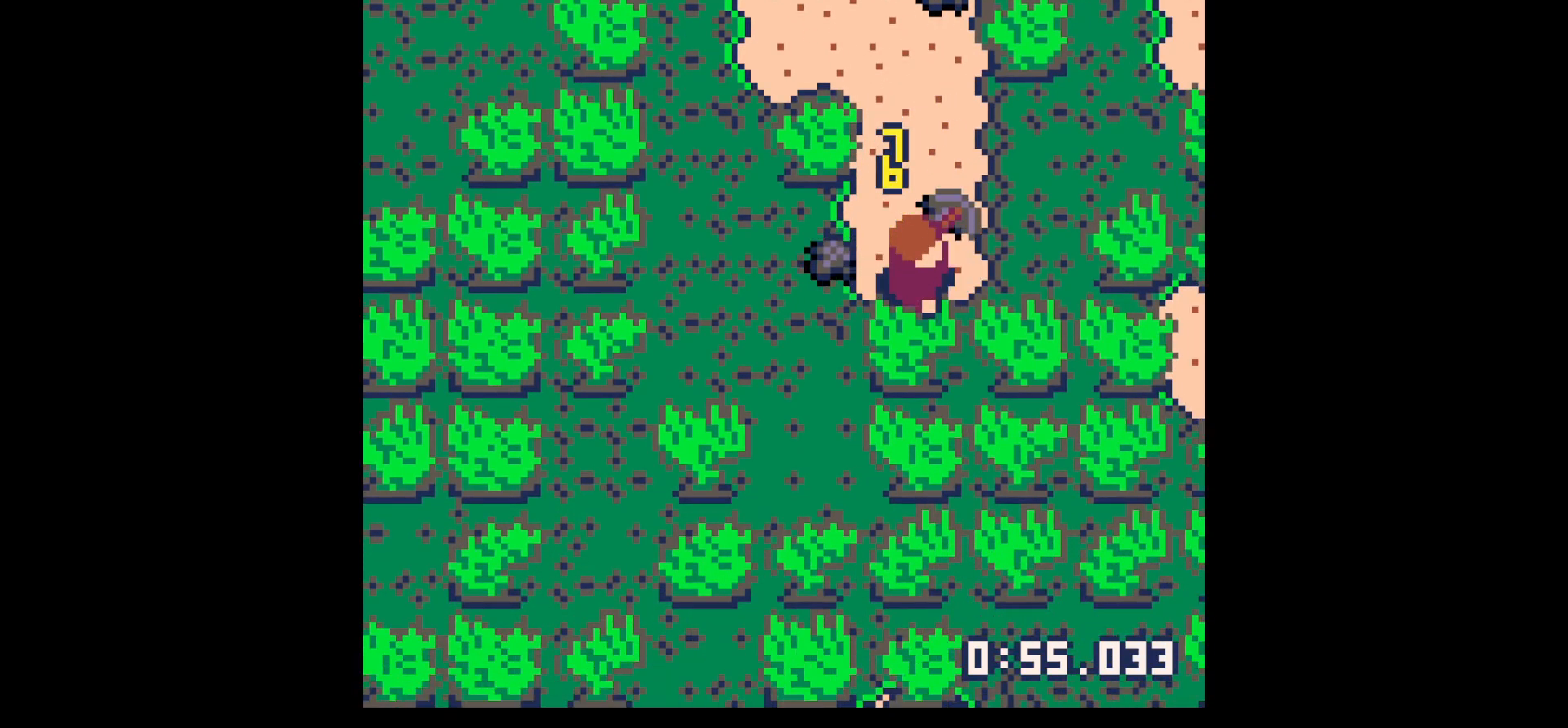
{"keys": ["down", "left"], "events": [[17, "down", "up"], [117, "up", "down"], [150, "left", "down"], [150, "right", "up"], [300, "up", "up"], [383, "down", "down"]]}
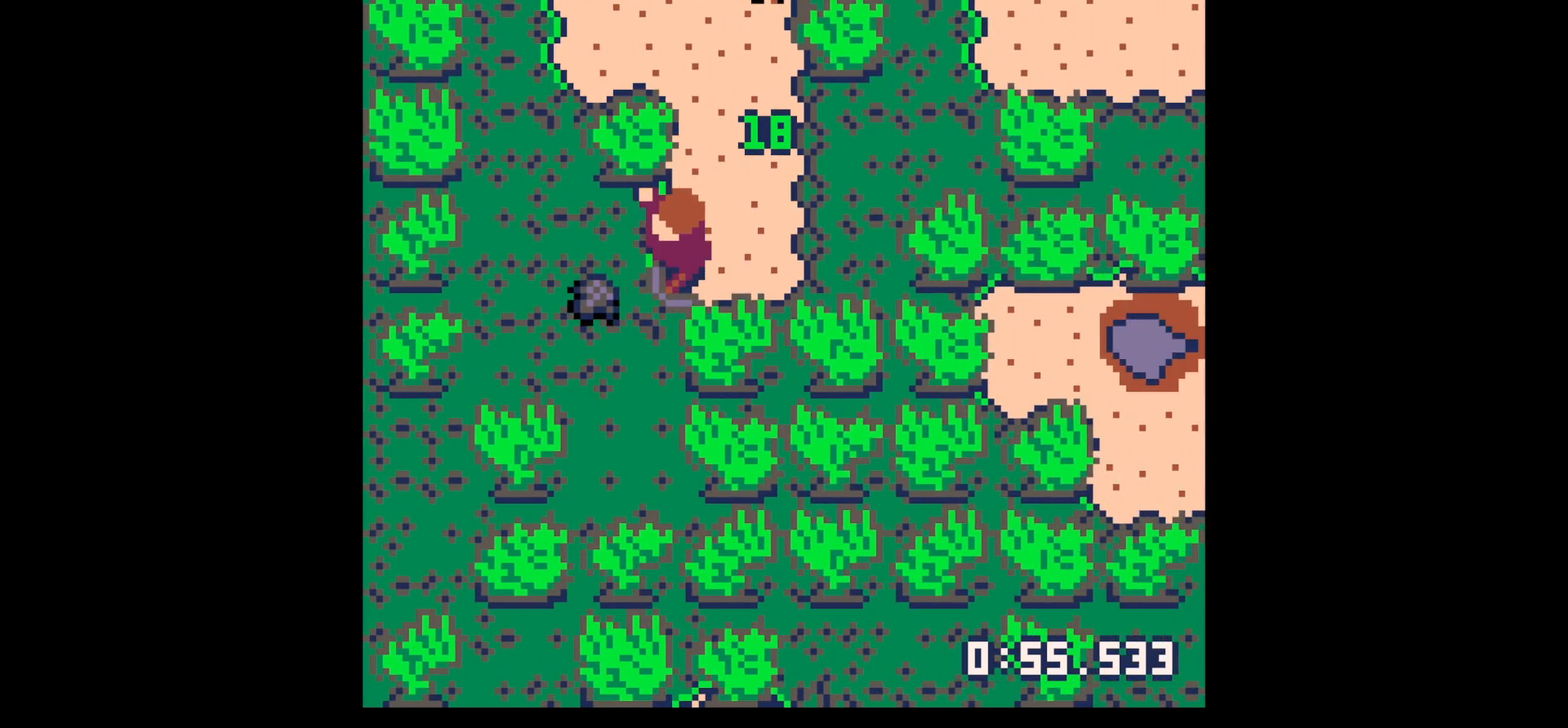
{"keys": ["right", "up"], "events": [[217, "down", "up"], [317, "right", "down"], [317, "up", "down"], [367, "left", "up"]]}
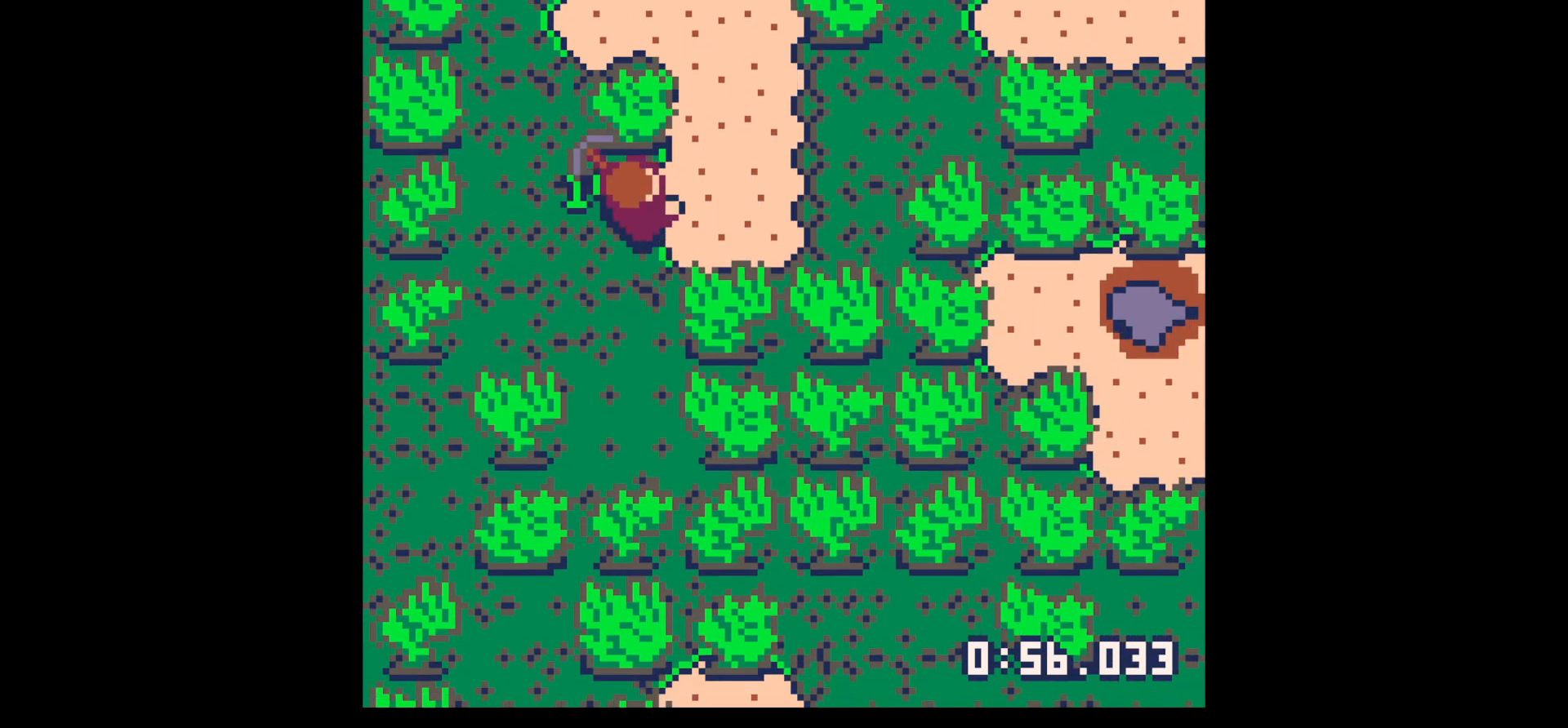
{"keys": ["right", "up"], "events": [[333, "right", "up"], [467, "right", "down"]]}
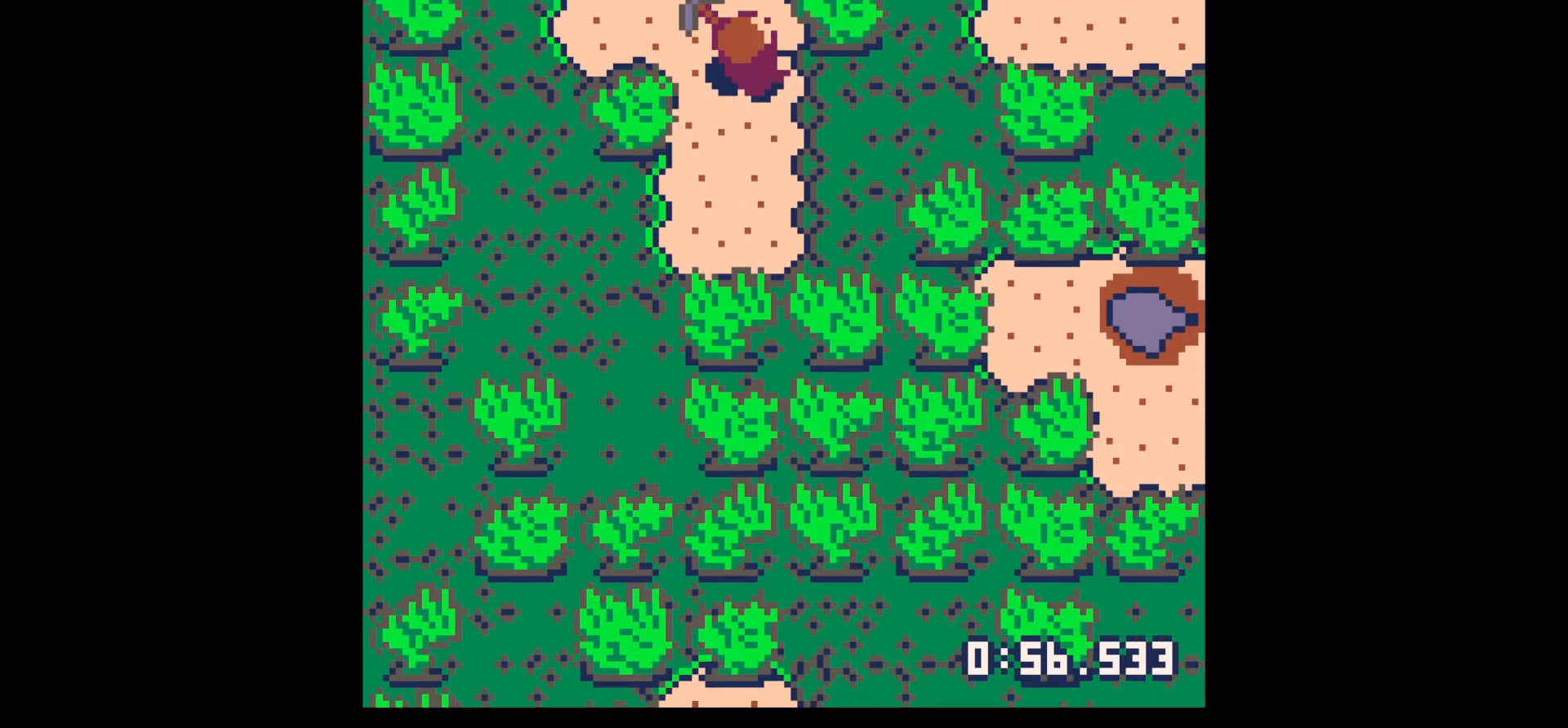
{"keys": ["up"], "events": [[67, "right", "up"], [300, "right", "down"], [433, "right", "up"]]}
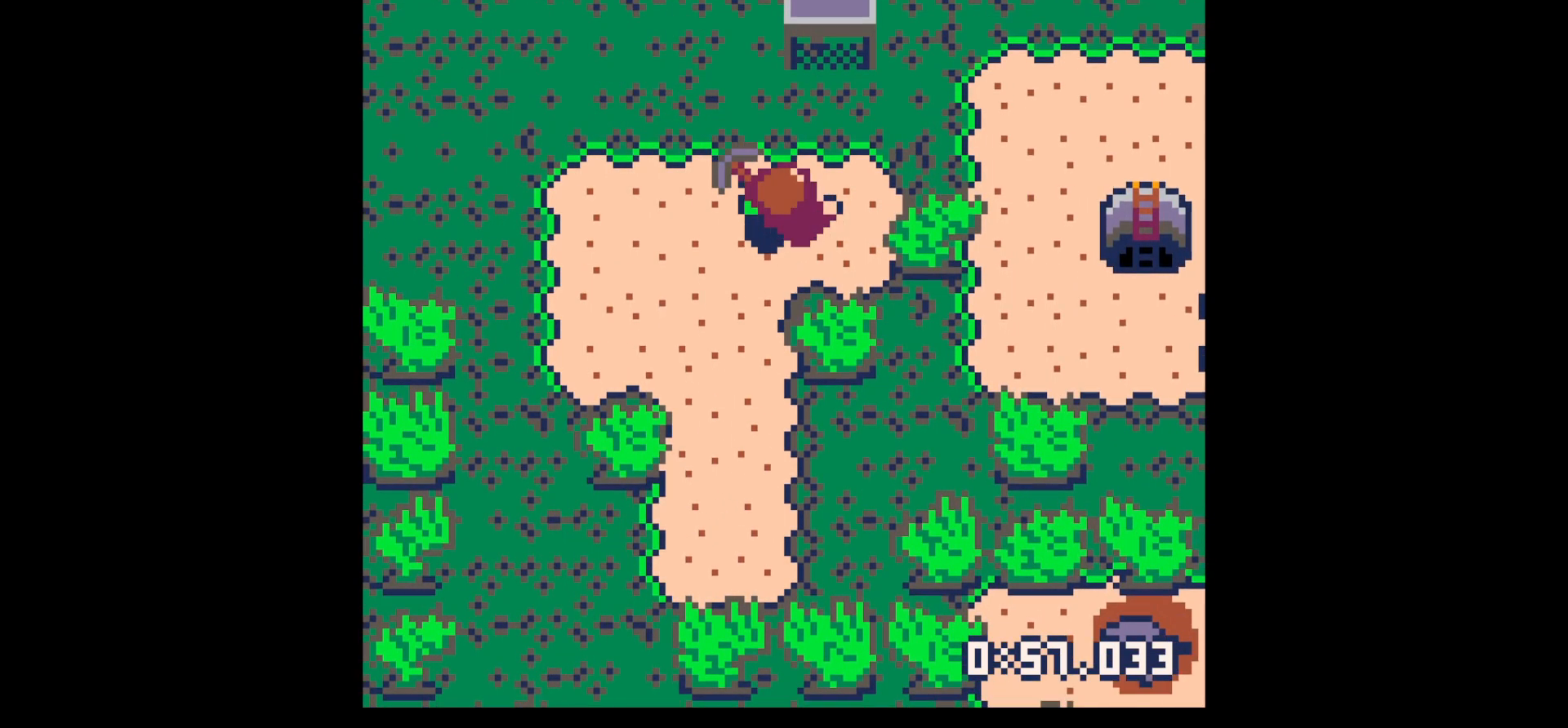
{"keys": ["up"], "events": [[33, "right", "down"], [183, "right", "up"]]}
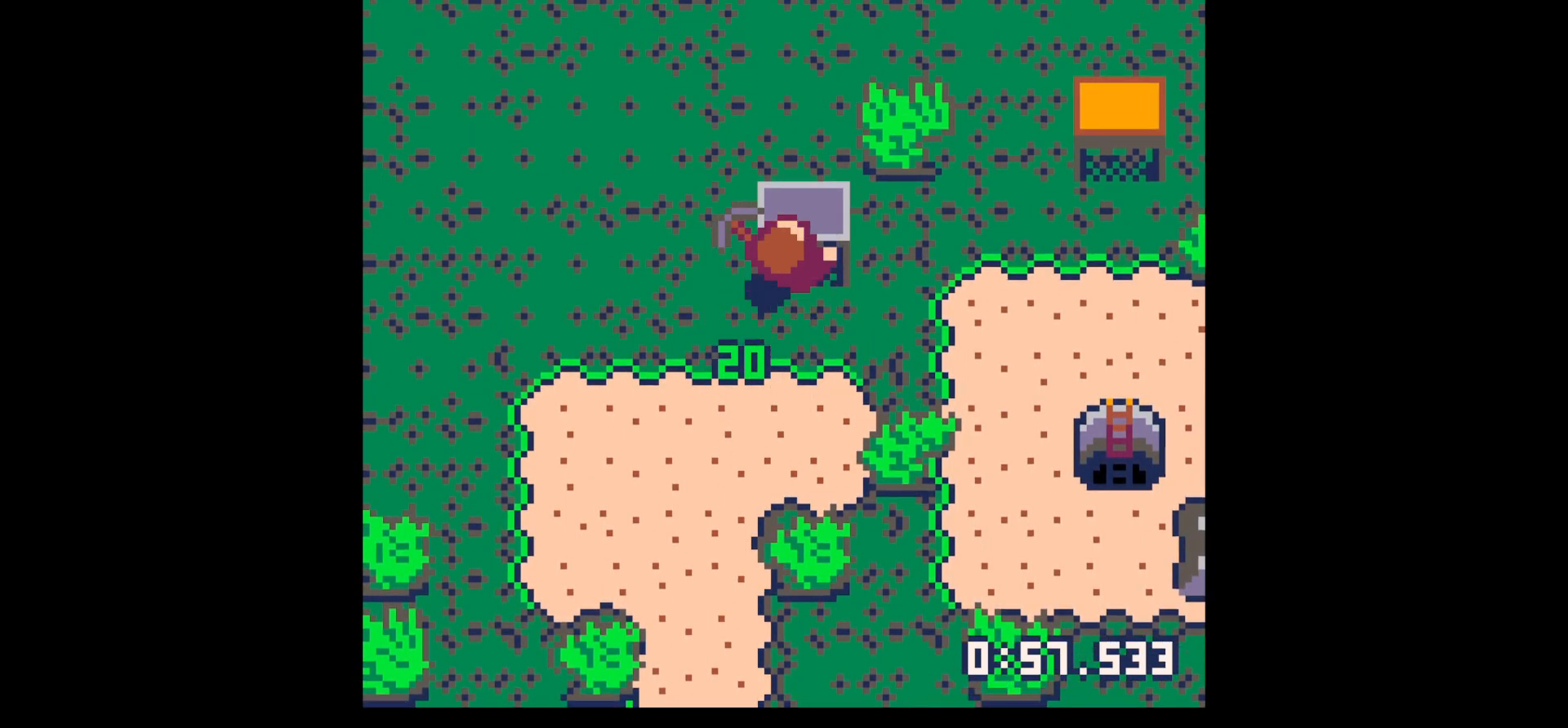
{"keys": [], "events": [[100, "up", "up"], [233, "x", "down"], [333, "x", "up"], [417, "down", "down"], [467, "down", "up"]]}
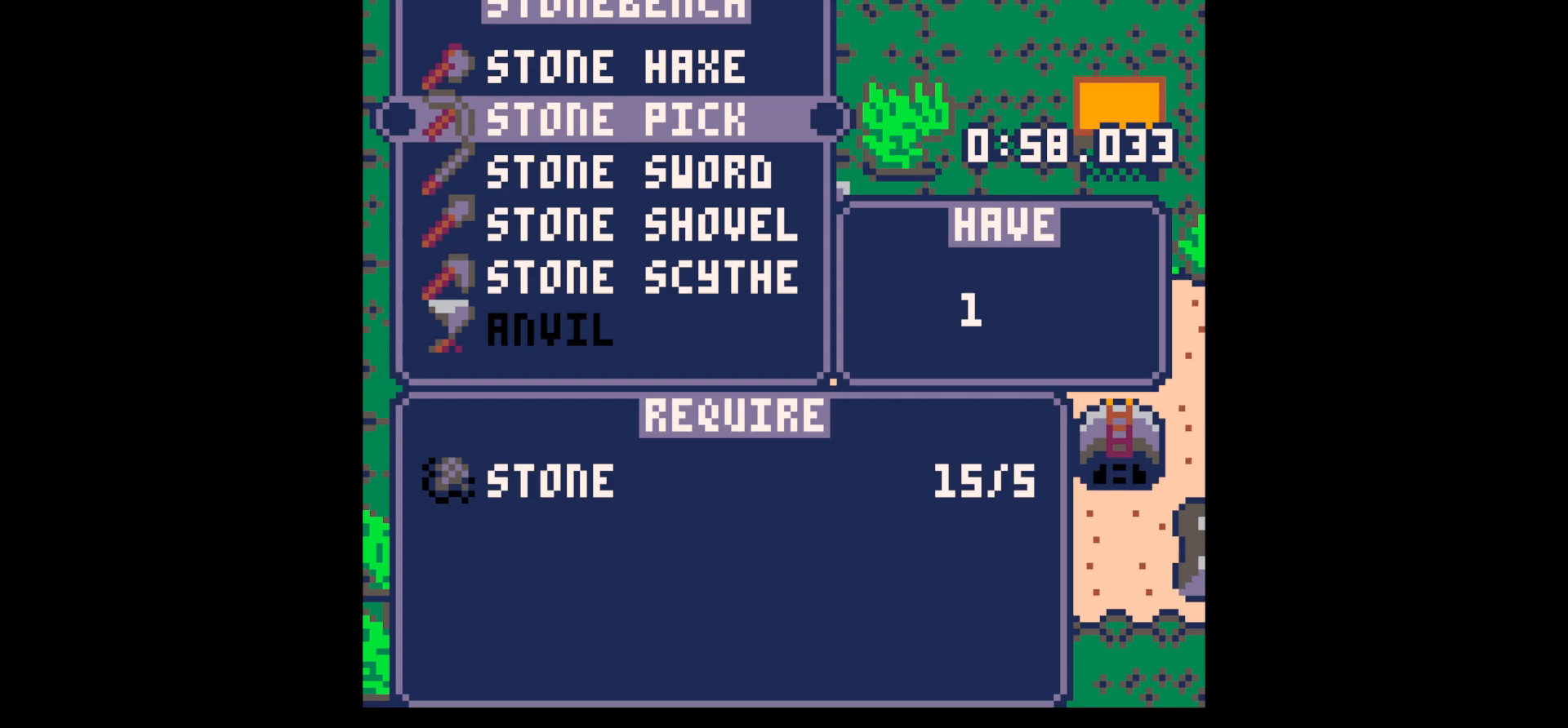
{"keys": ["x", "z"], "events": [[67, "down", "down"], [117, "down", "up"], [200, "x", "down"], [250, "down", "down"], [250, "x", "up"], [350, "down", "up"], [400, "x", "down"], [483, "z", "down"]]}
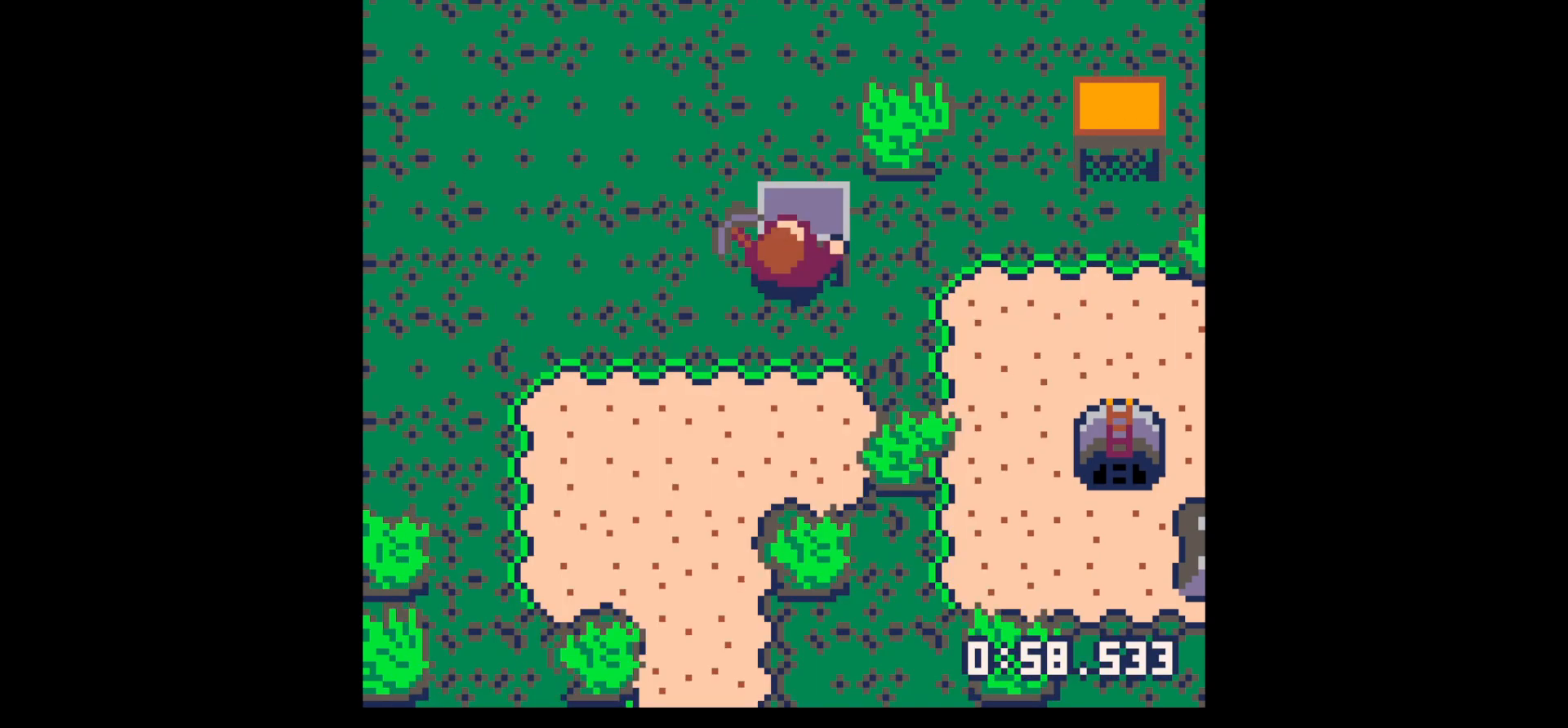
{"keys": ["x"], "events": [[33, "x", "up"], [83, "z", "up"], [217, "z", "down"], [267, "up", "down"], [317, "z", "up"], [350, "up", "up"], [450, "x", "down"]]}
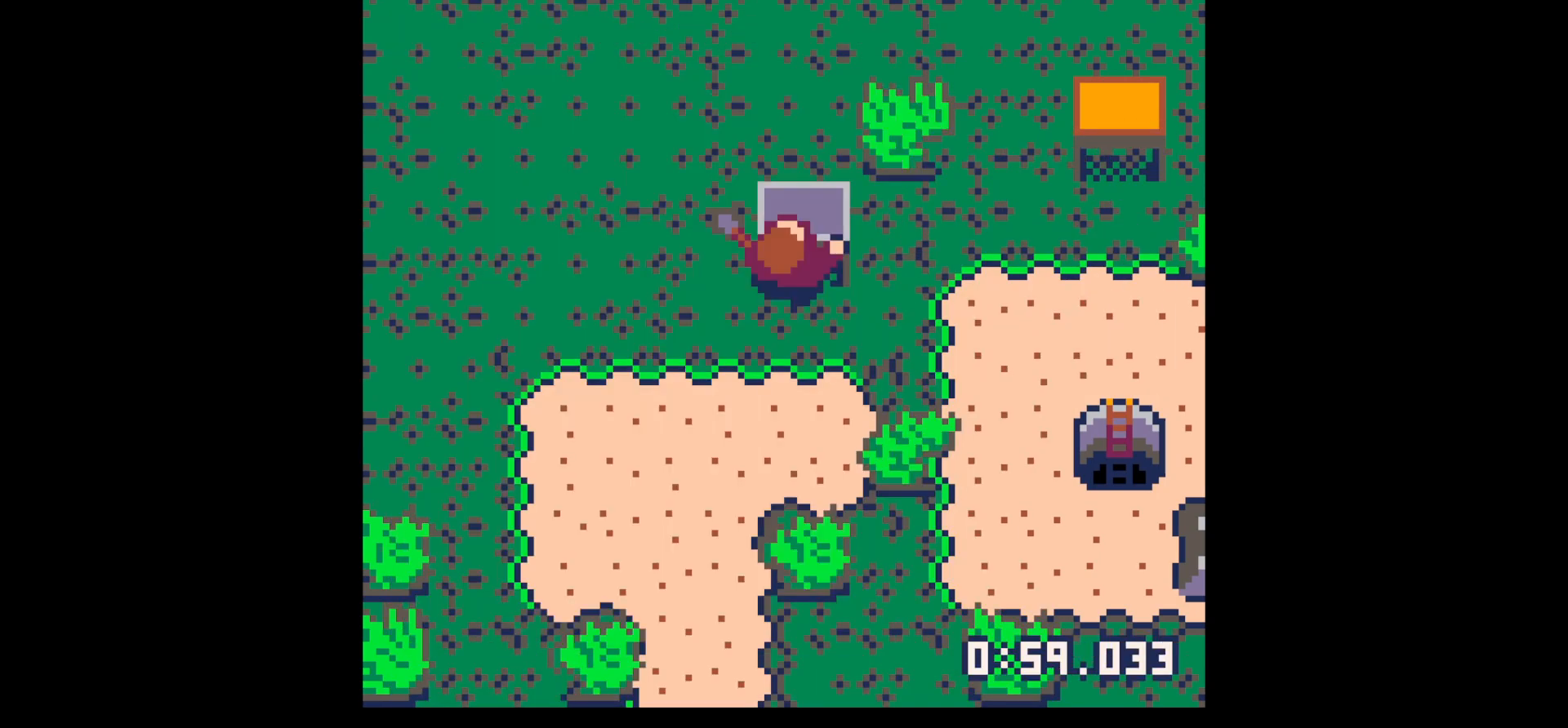
{"keys": ["x"], "events": [[50, "up", "down"], [50, "z", "down"], [100, "x", "up"], [150, "z", "up"], [183, "up", "up"], [183, "x", "down"], [283, "z", "down"], [367, "up", "down"], [367, "x", "up"], [417, "z", "up"], [467, "up", "up"], [467, "x", "down"]]}
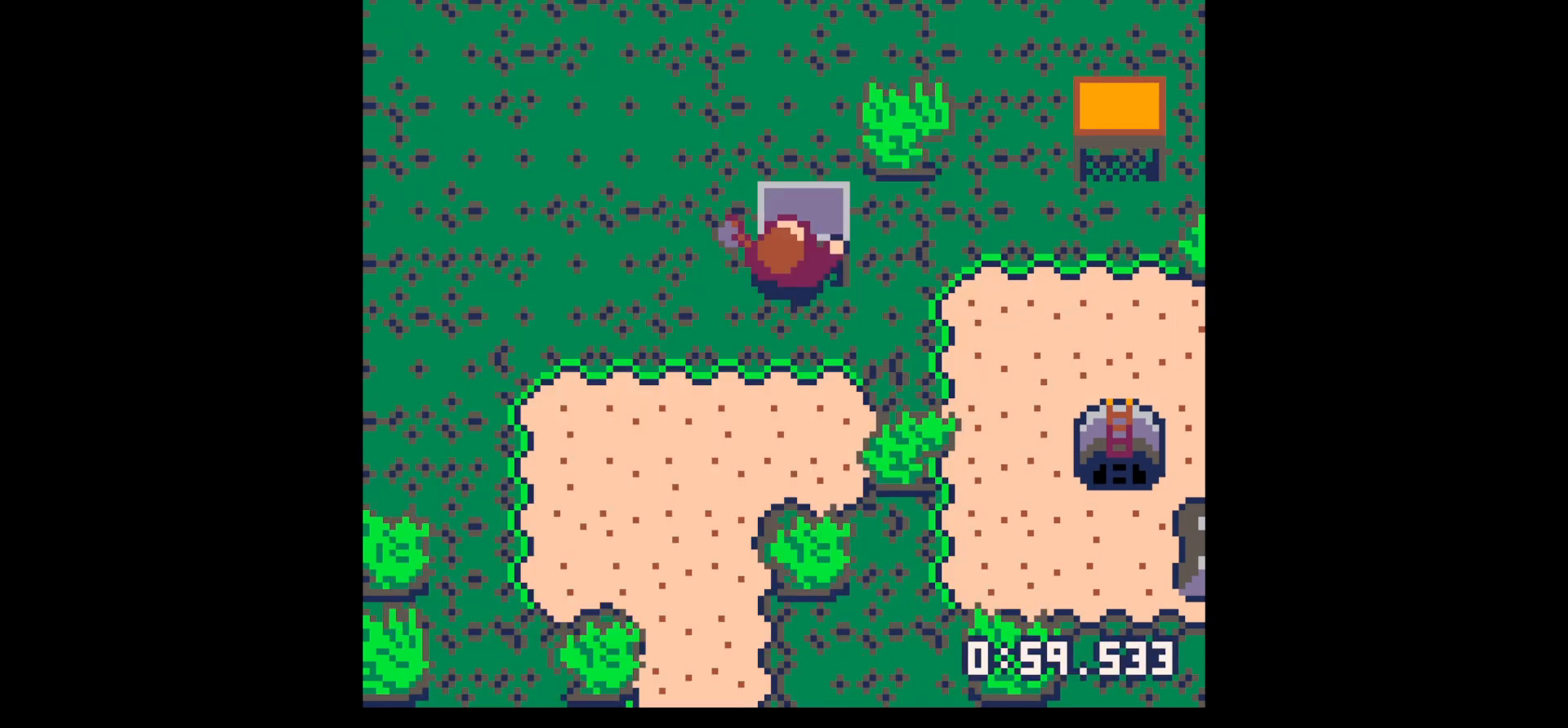
{"keys": ["down"], "events": [[67, "x", "up"], [117, "down", "down"], [383, "right", "down"], [433, "right", "up"]]}
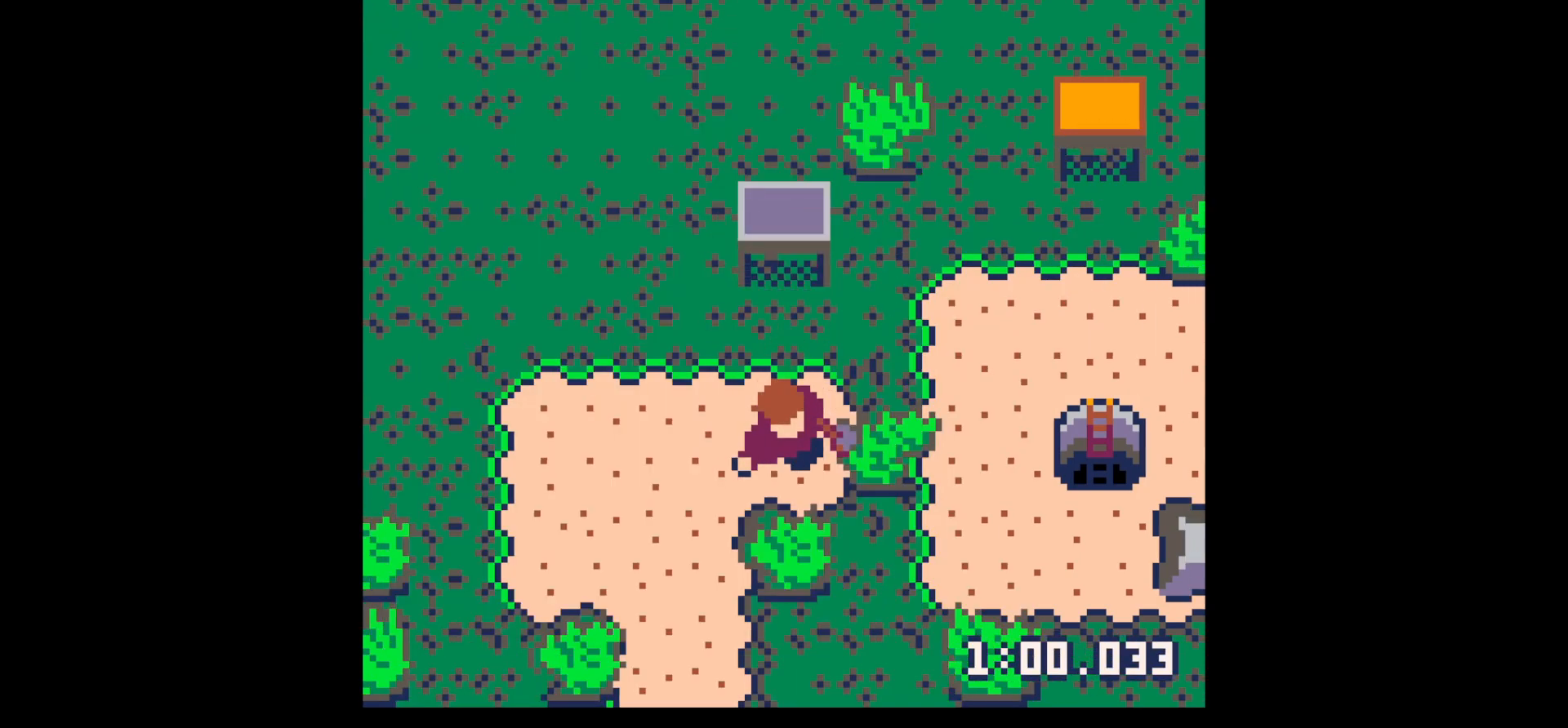
{"keys": ["down", "x"], "events": [[83, "x", "down"]]}
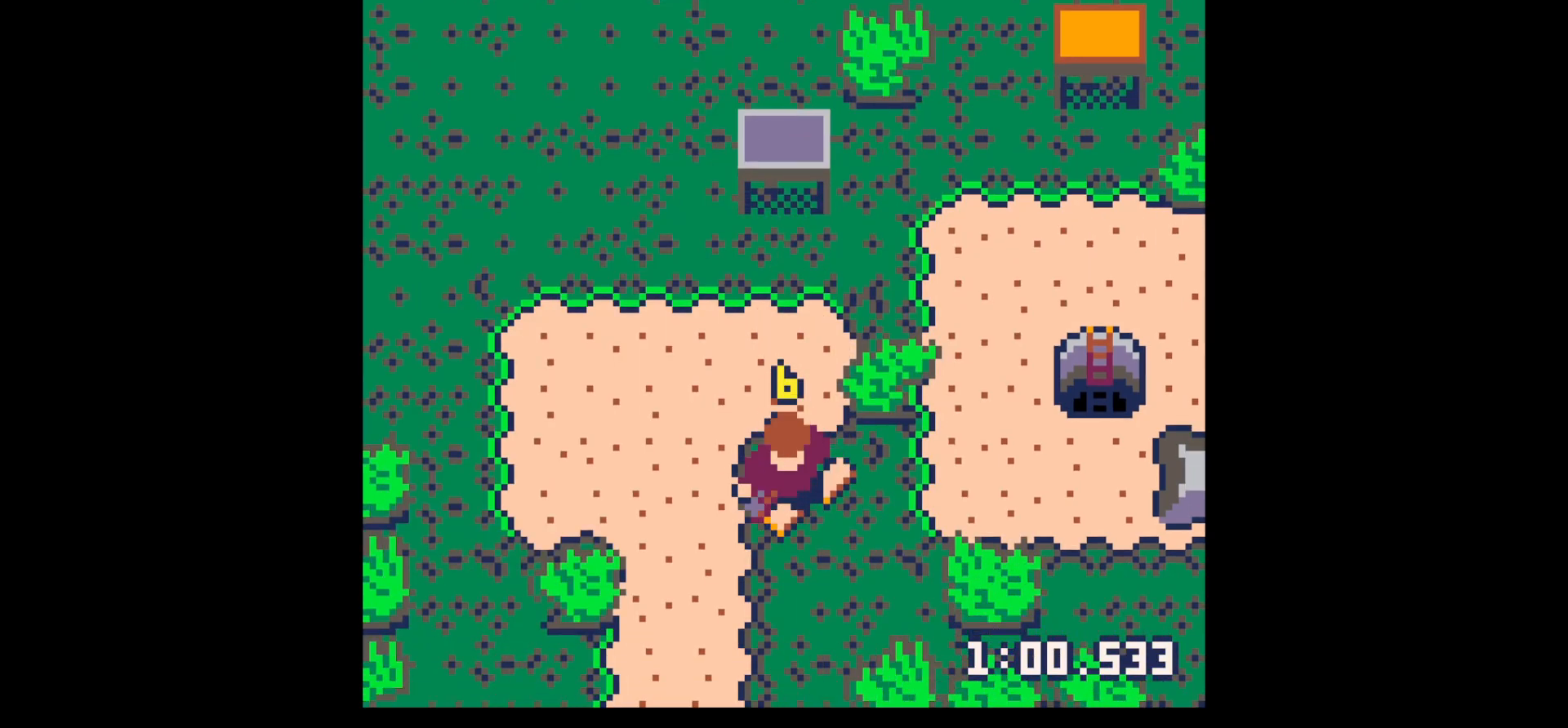
{"keys": ["up", "x"], "events": [[133, "down", "up"], [133, "right", "down"], [133, "x", "up"], [283, "up", "down"], [417, "right", "up"], [417, "x", "down"]]}
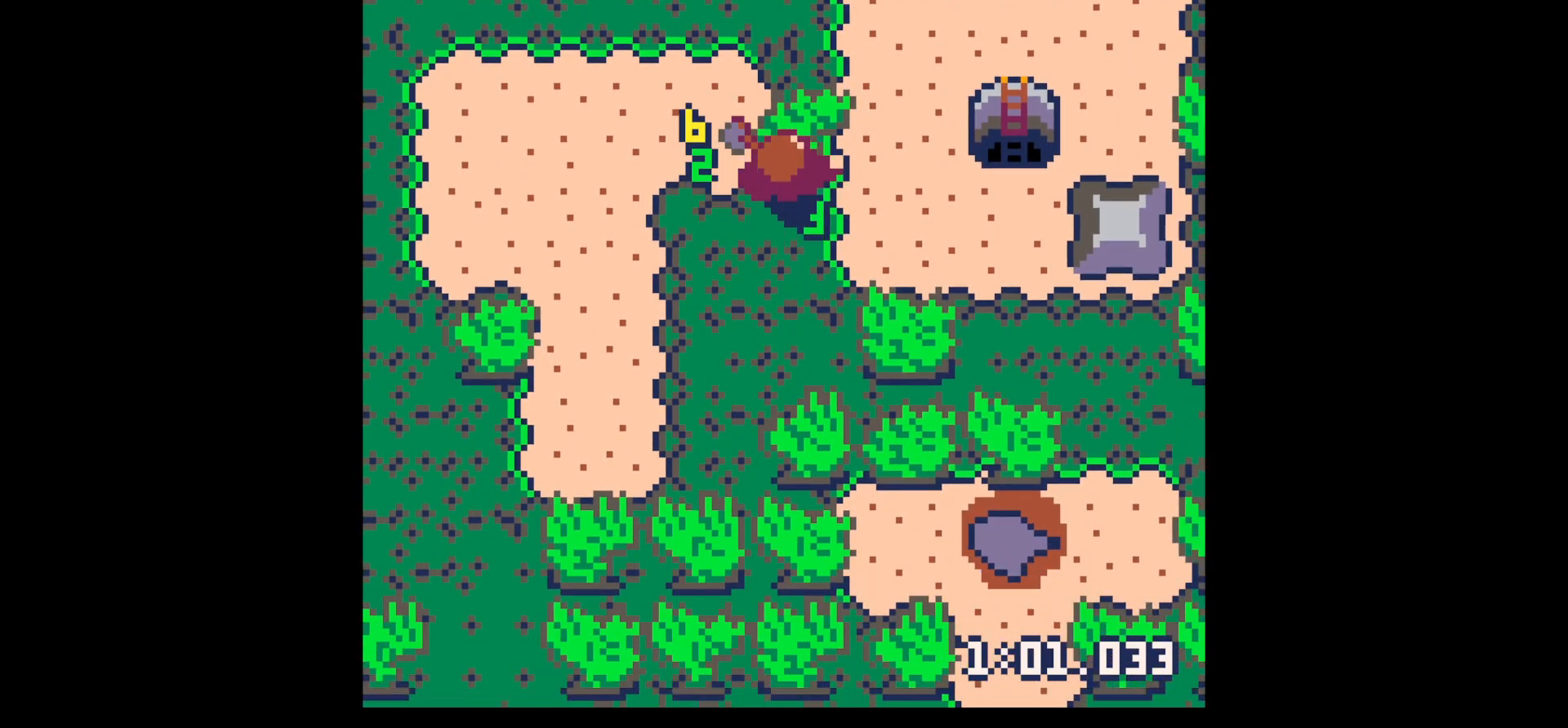
{"keys": ["up", "x"], "events": []}
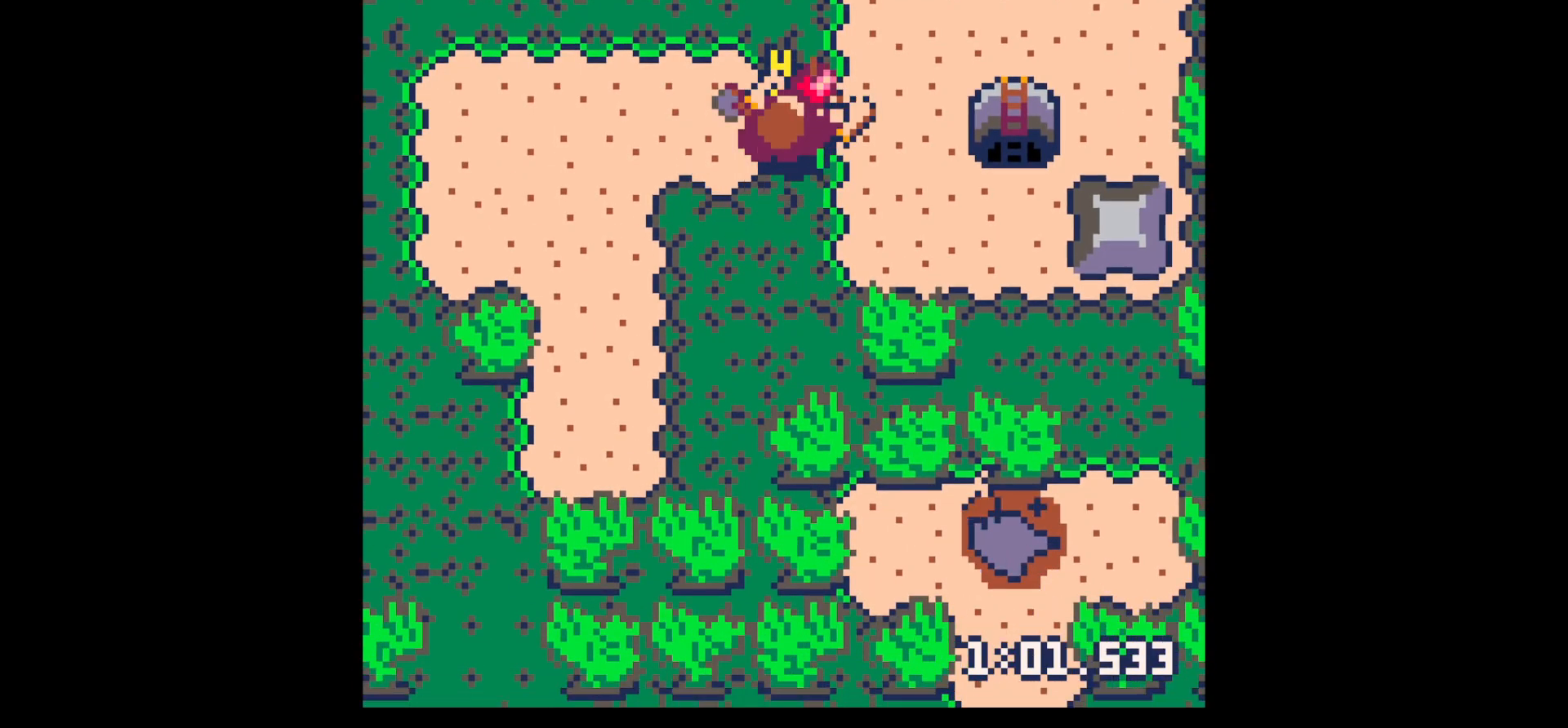
{"keys": ["down", "right"], "events": [[217, "right", "down"], [267, "x", "up"], [367, "up", "up"], [467, "down", "down"]]}
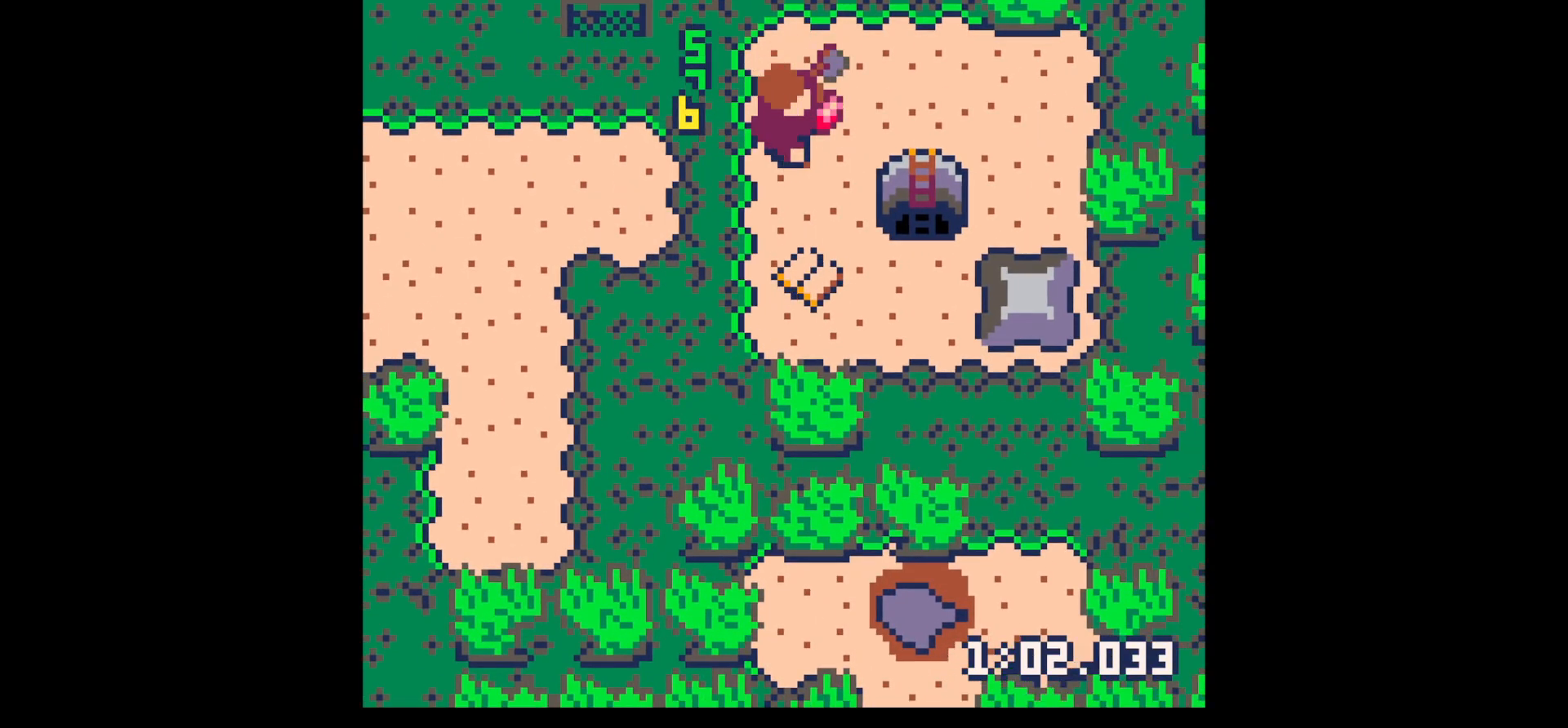
{"keys": ["down"], "events": [[50, "right", "up"], [283, "right", "down"], [417, "right", "up"]]}
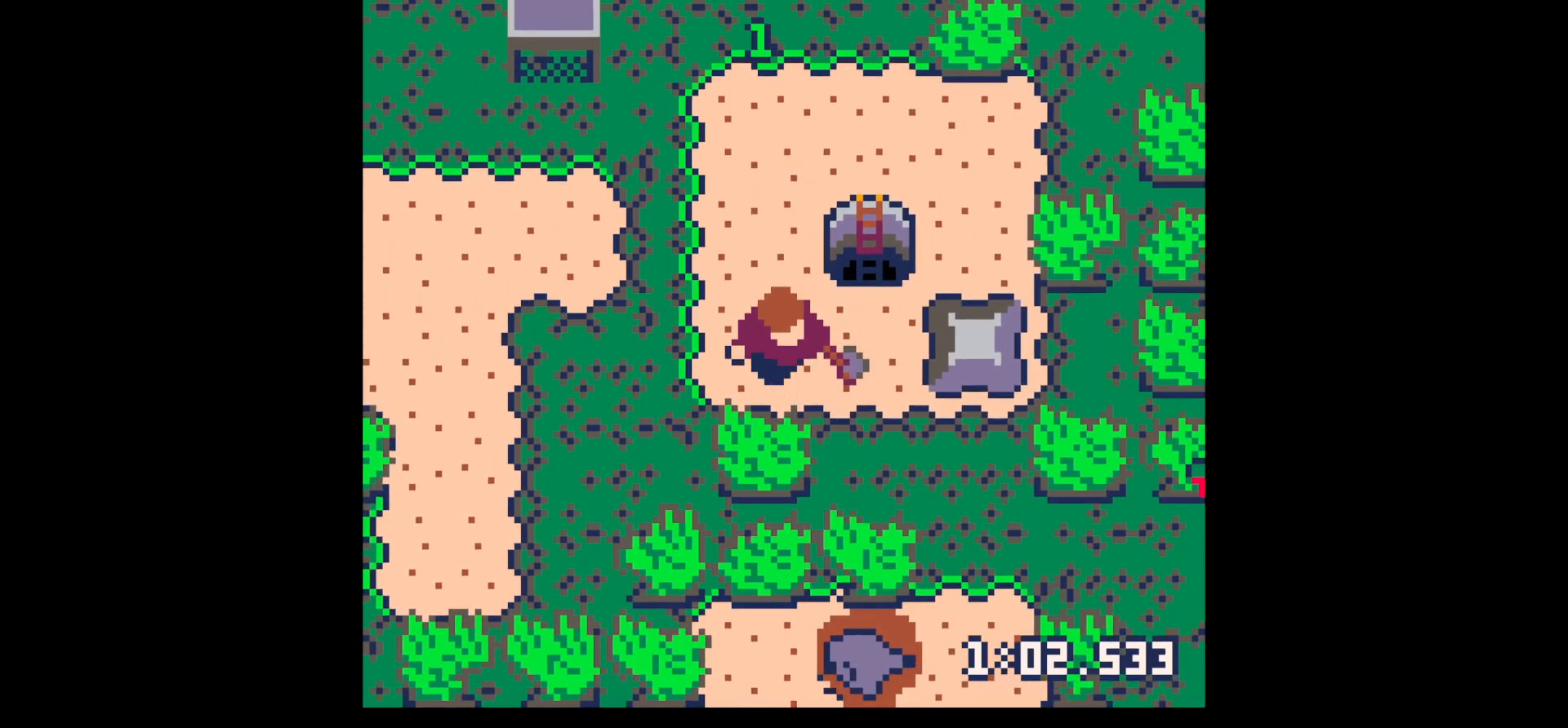
{"keys": ["down", "x"], "events": [[67, "left", "down"], [67, "x", "down"], [117, "left", "up"]]}